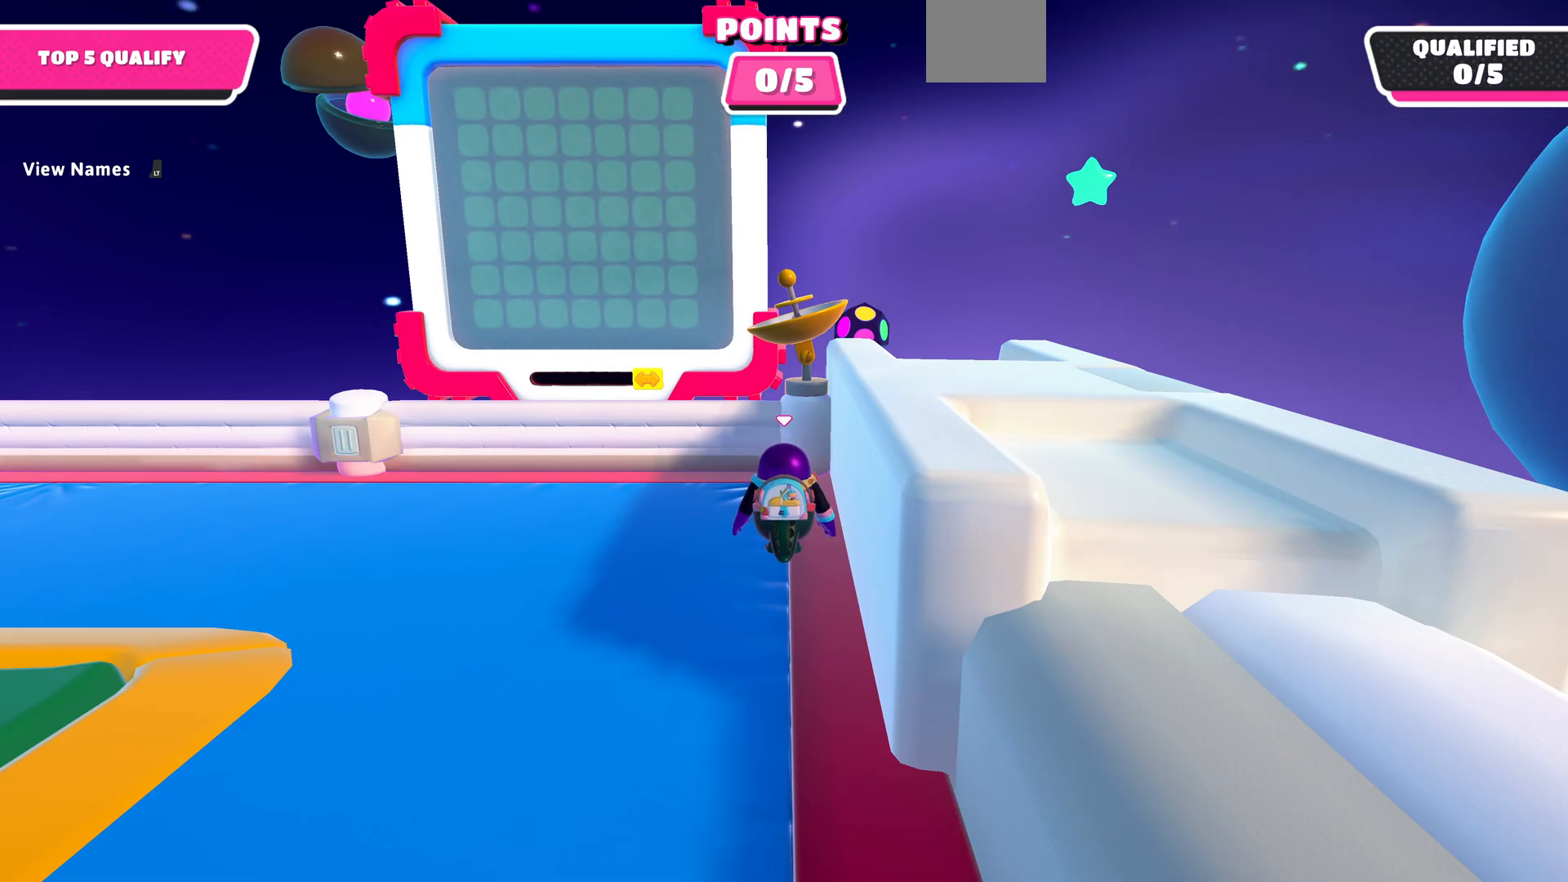
Gameplay with a controller (PlayStation layout); each line is a JSON object with the inputs held at the frame after it. "events" lists button and stick changes between this image and that frame as [ms after this image, input, new state], when the widget could be followed in between.
{"buttons": [], "left_stick": "down-left", "right_stick": "center", "events": [[433, "left_stick", "down-left"]]}
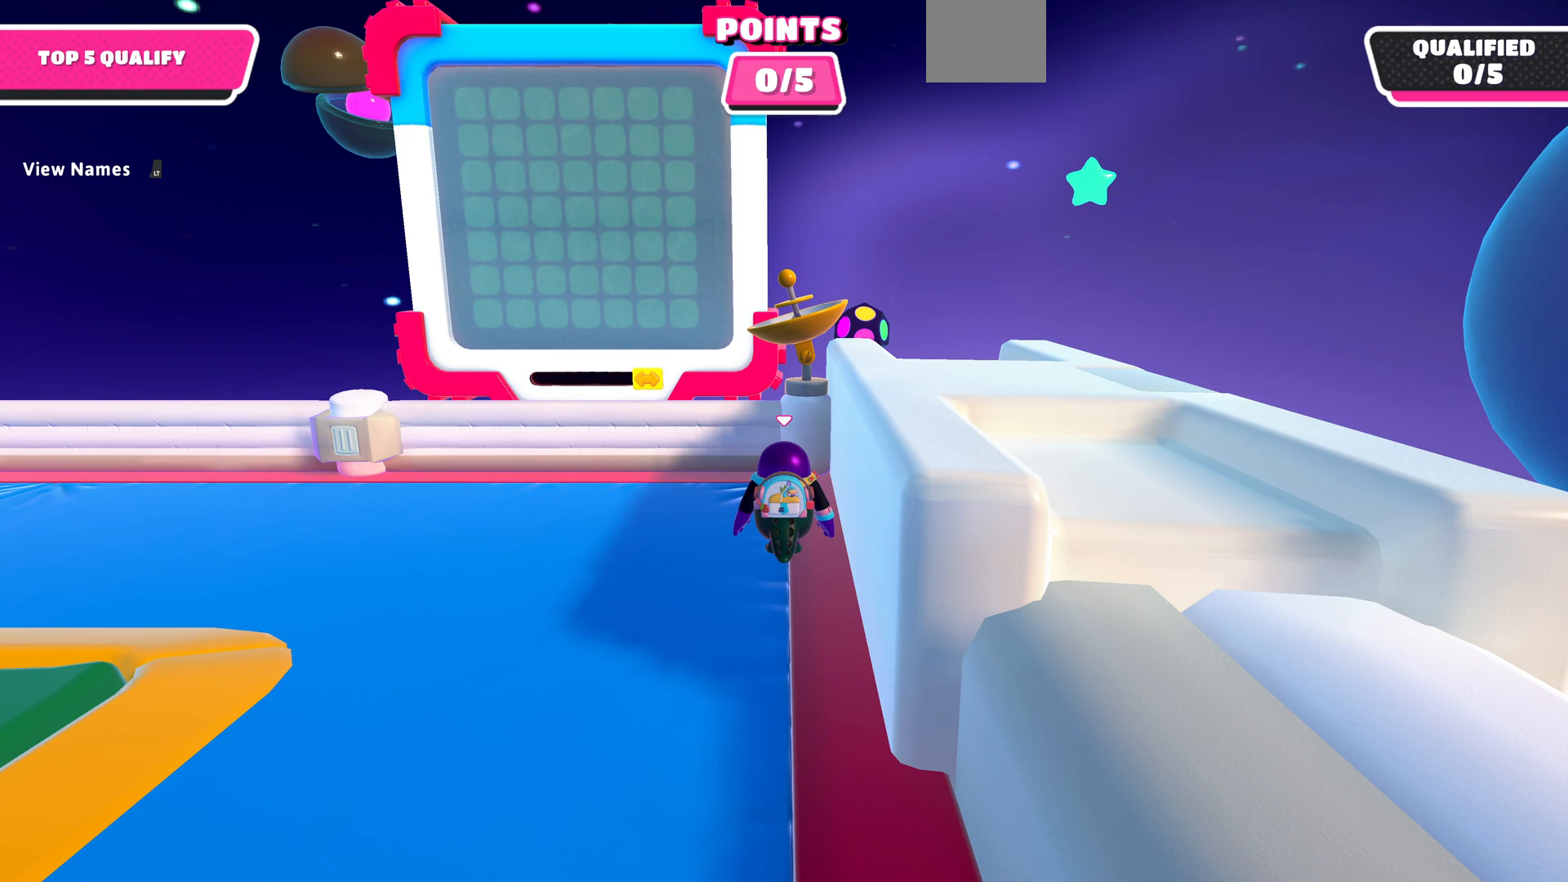
{"buttons": [], "left_stick": "down-left", "right_stick": "center", "events": [[233, "right_stick", "left"], [433, "right_stick", "center"]]}
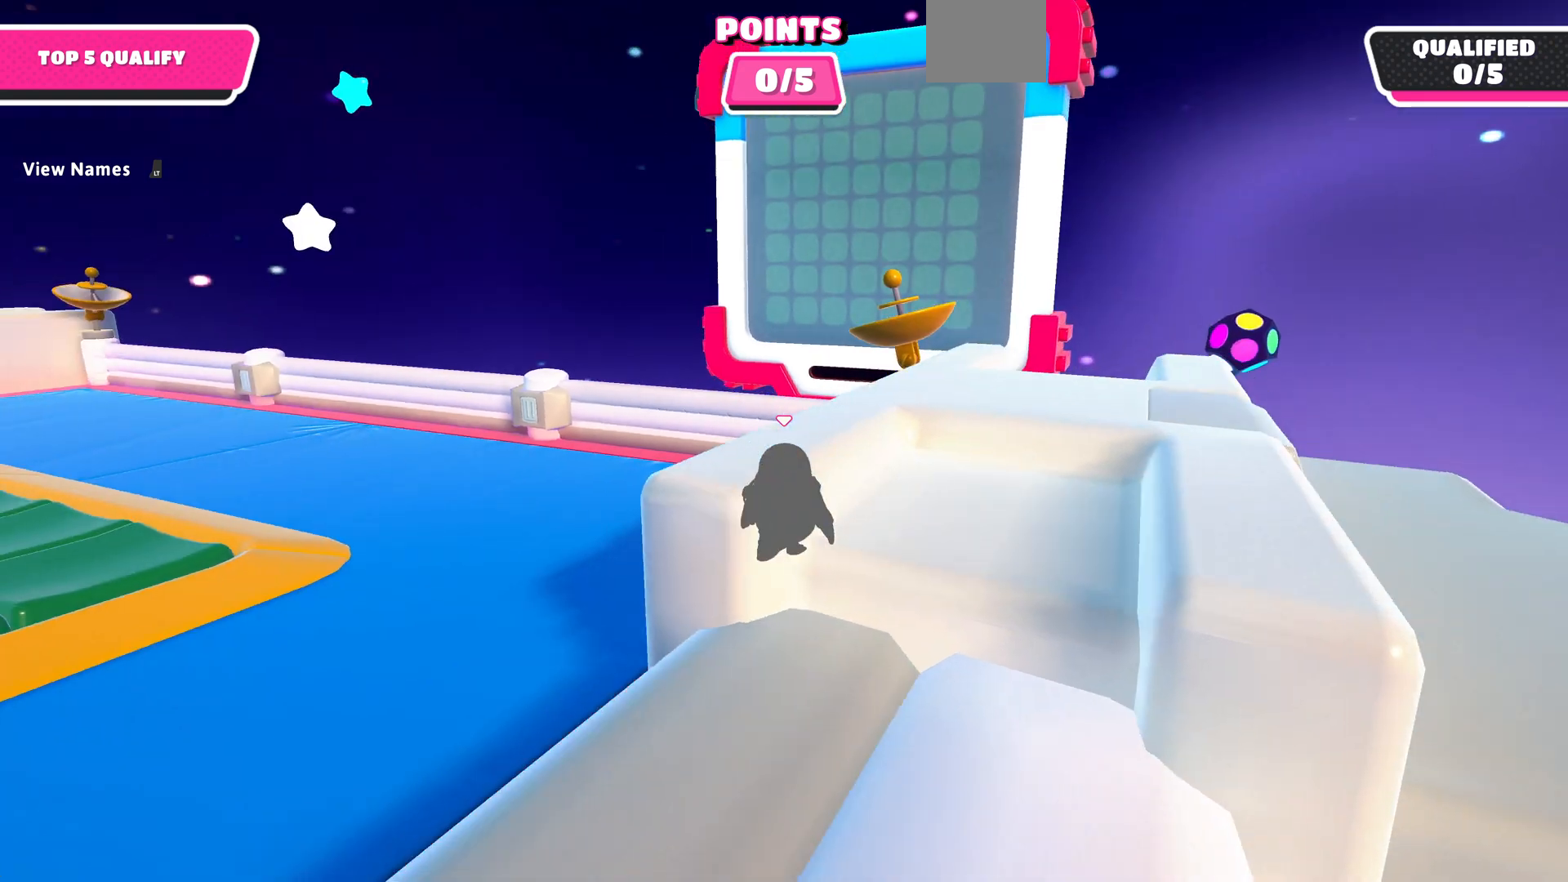
{"buttons": [], "left_stick": "down-left", "right_stick": "center", "events": []}
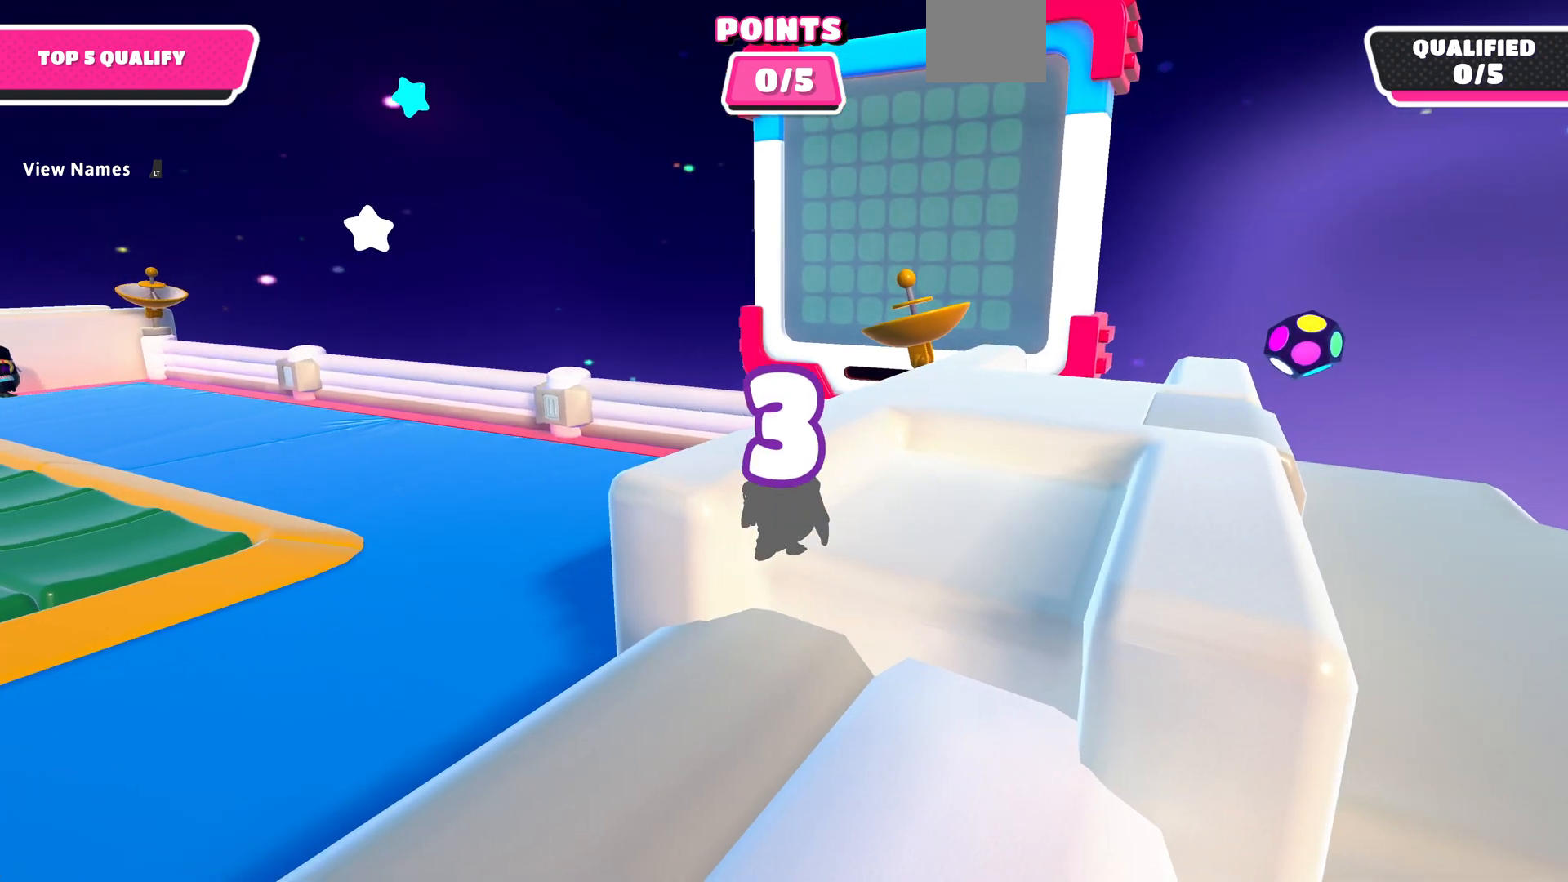
{"buttons": [], "left_stick": "down-left", "right_stick": "center", "events": []}
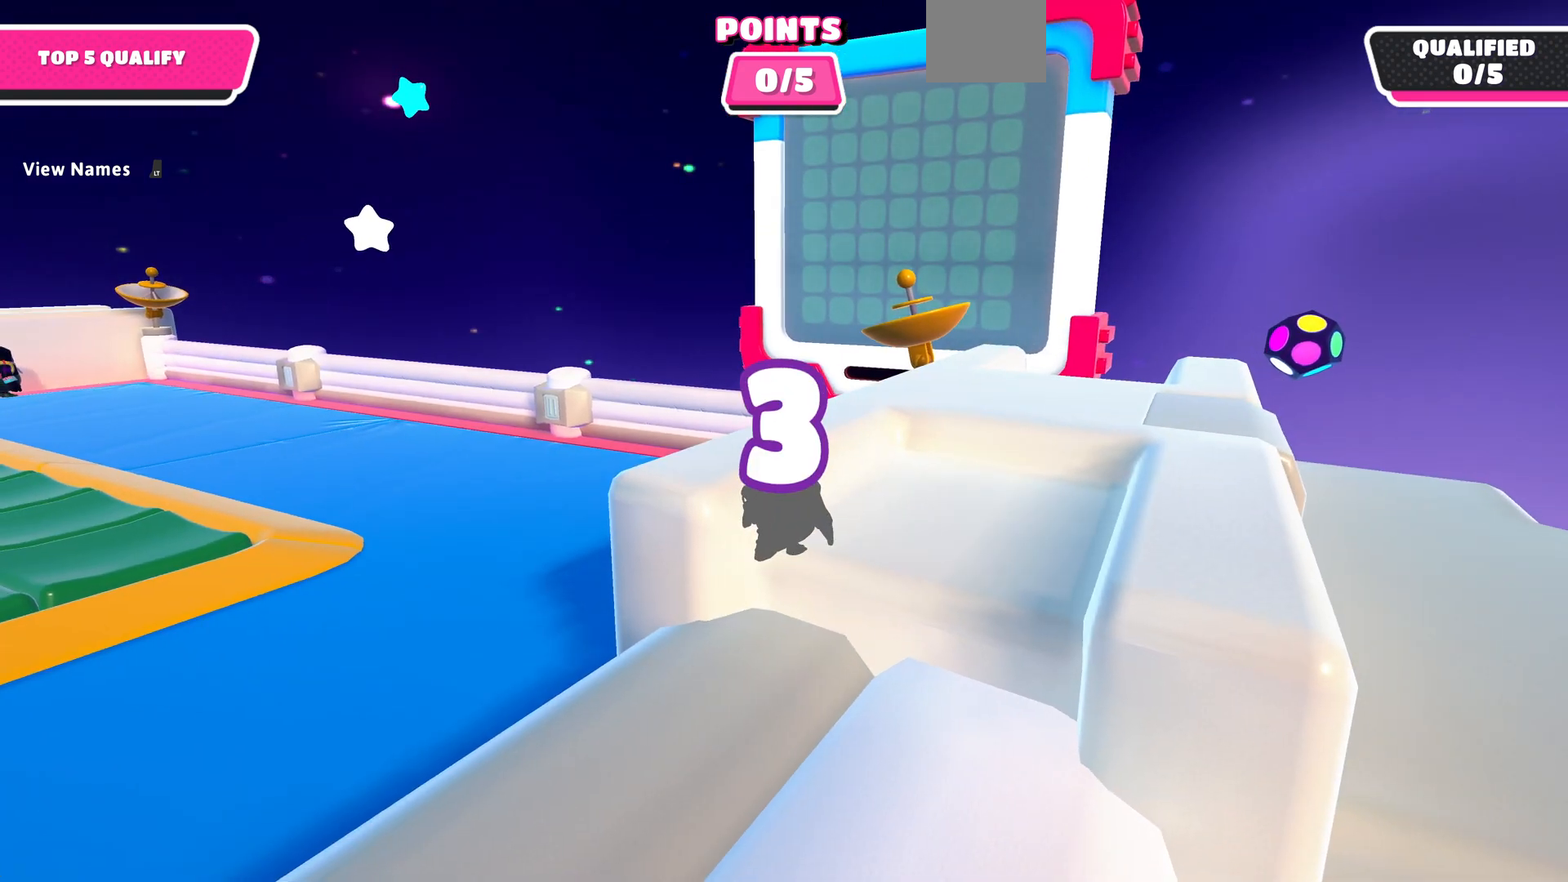
{"buttons": [], "left_stick": "down-left", "right_stick": "right", "events": [[333, "right_stick", "right"]]}
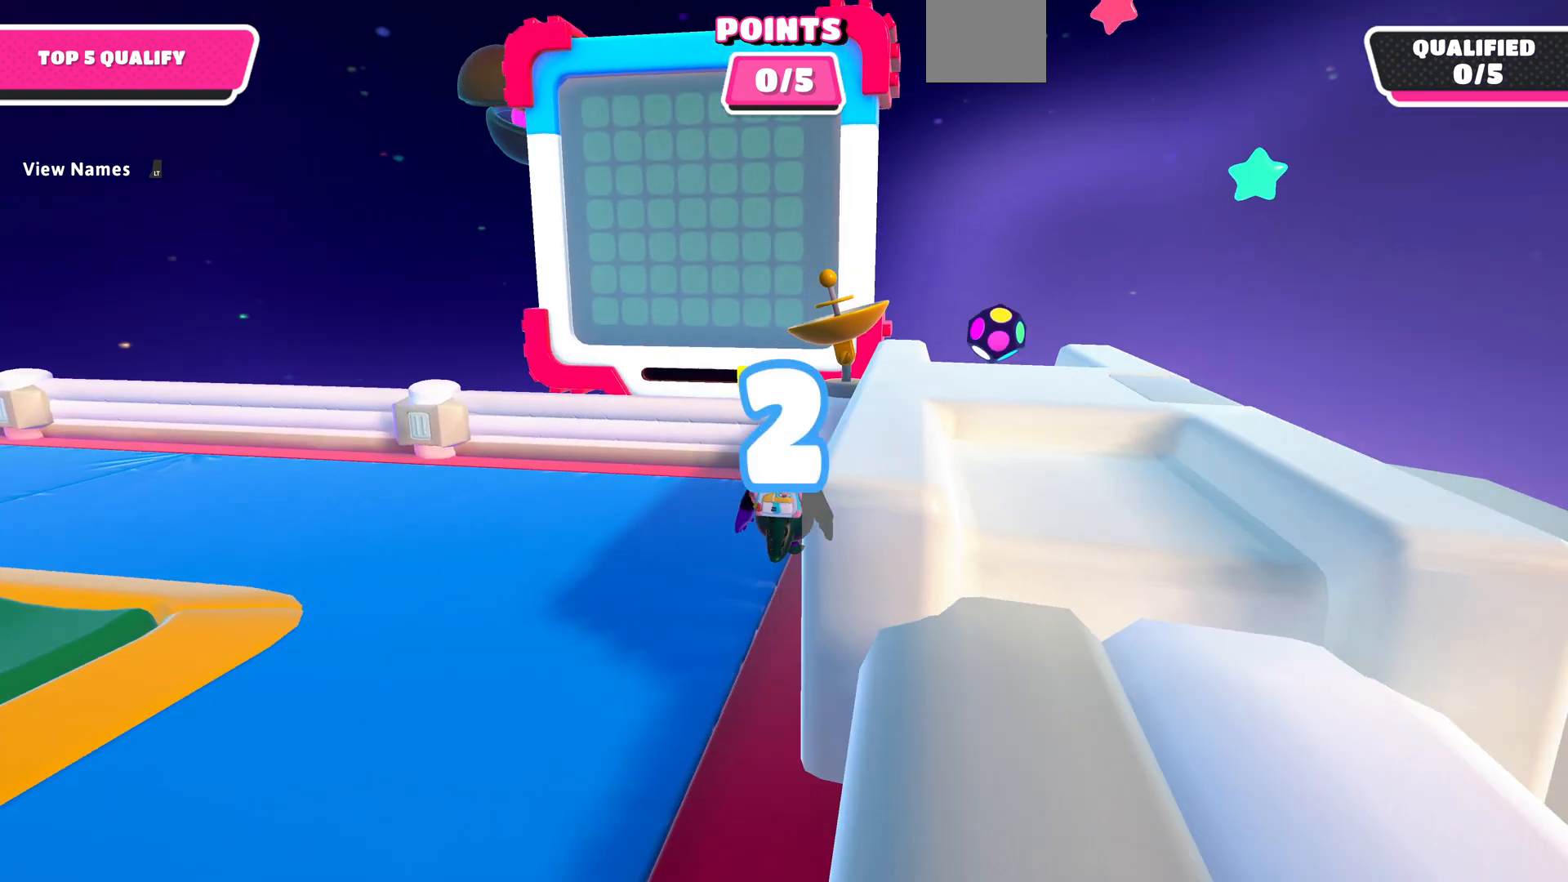
{"buttons": [], "left_stick": "down-left", "right_stick": "center", "events": [[33, "right_stick", "center"]]}
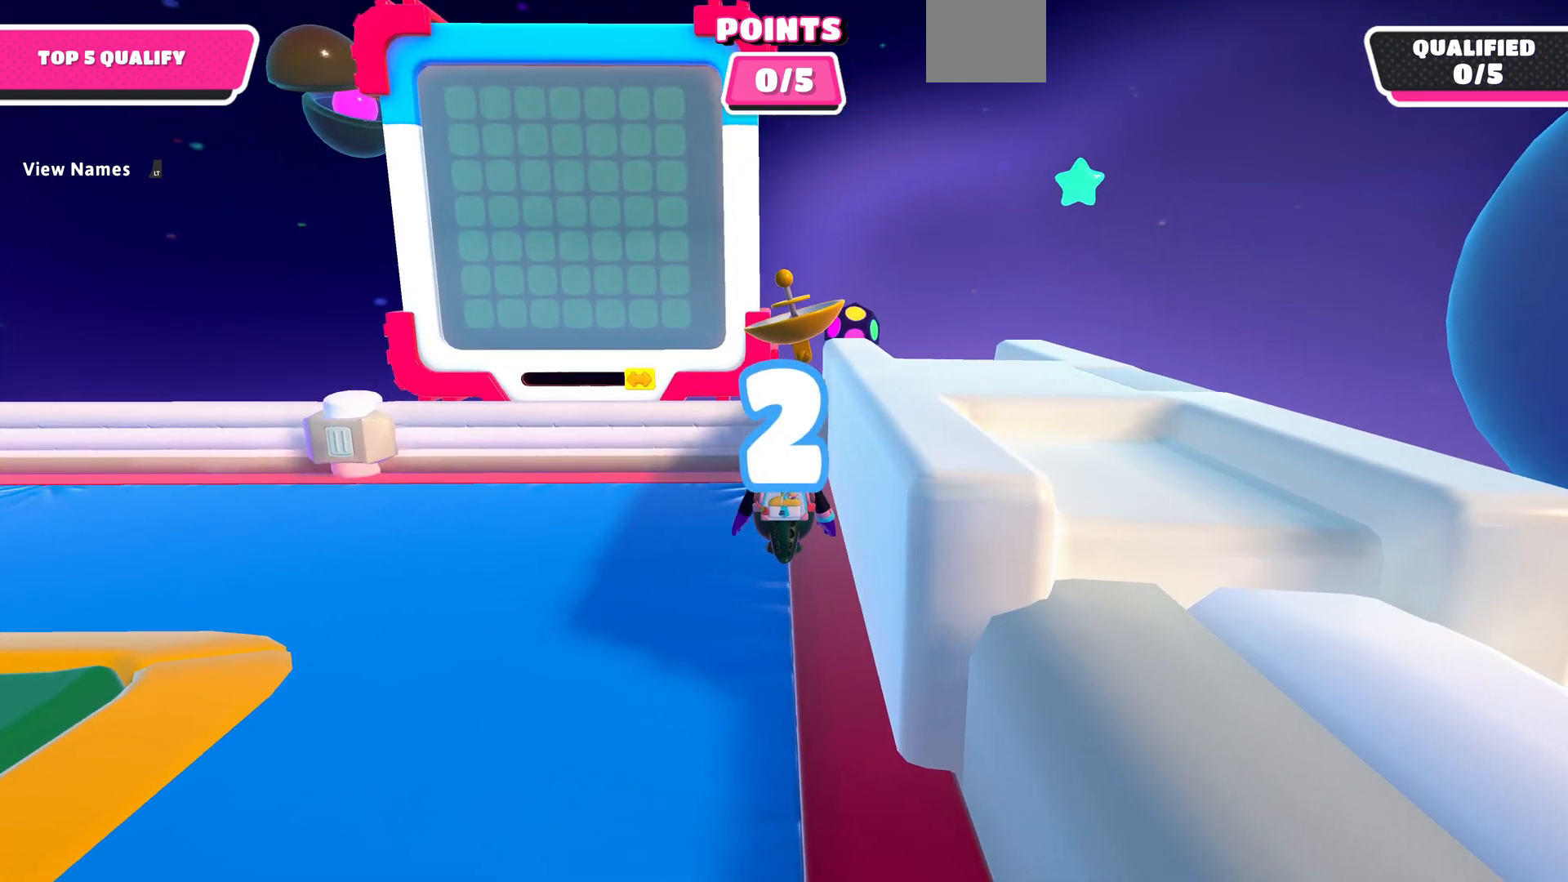
{"buttons": [], "left_stick": "down-left", "right_stick": "center", "events": []}
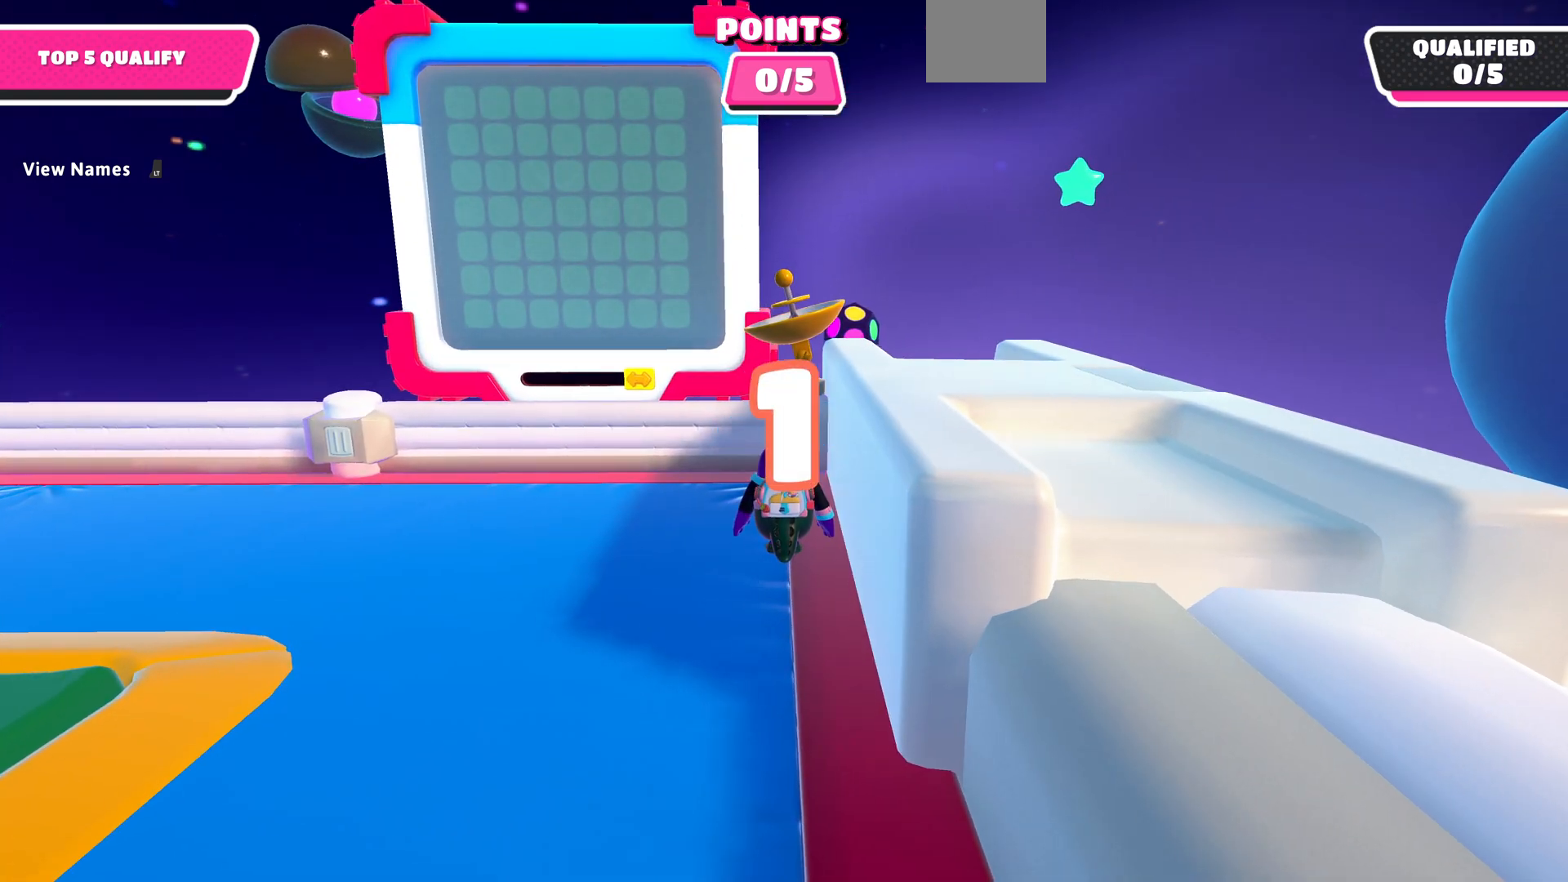
{"buttons": [], "left_stick": "down-left", "right_stick": "center", "events": []}
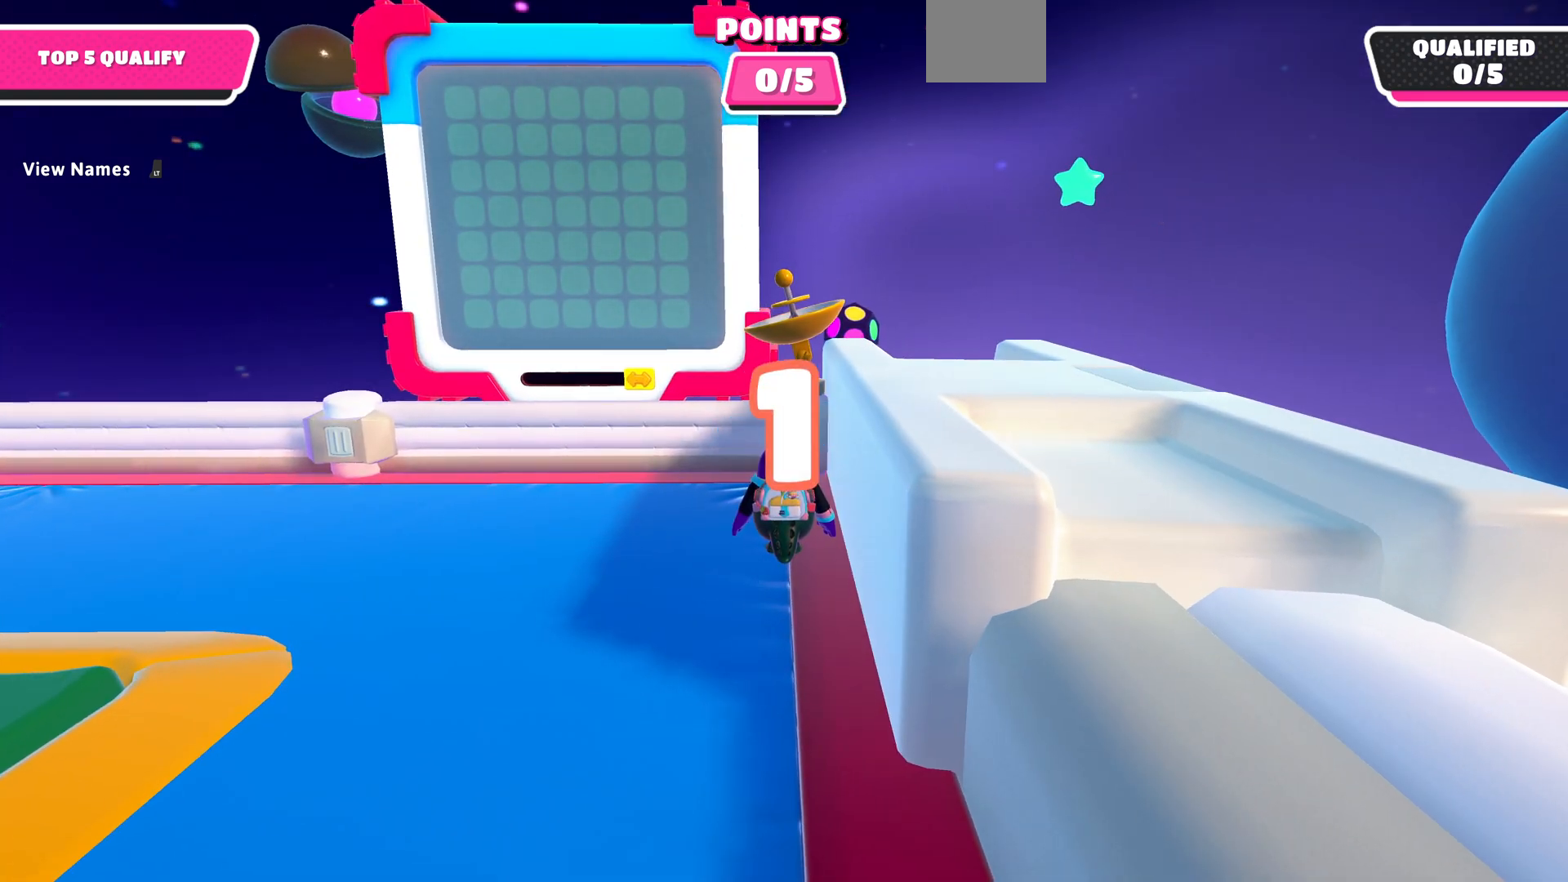
{"buttons": [], "left_stick": "down-left", "right_stick": "center", "events": []}
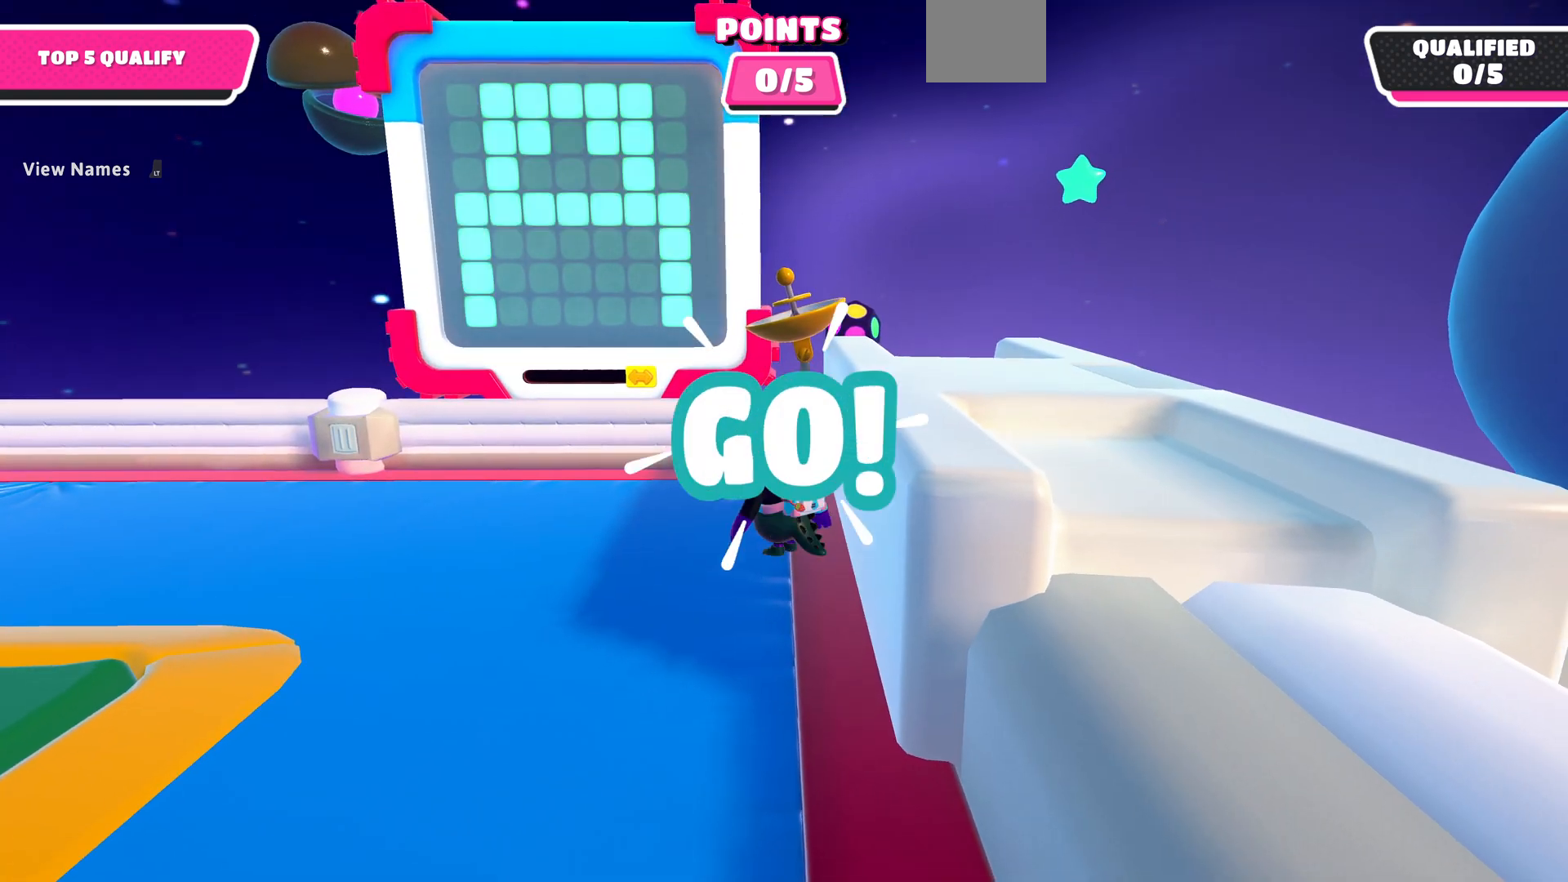
{"buttons": [], "left_stick": "down-left", "right_stick": "up-left", "events": [[467, "right_stick", "up-left"]]}
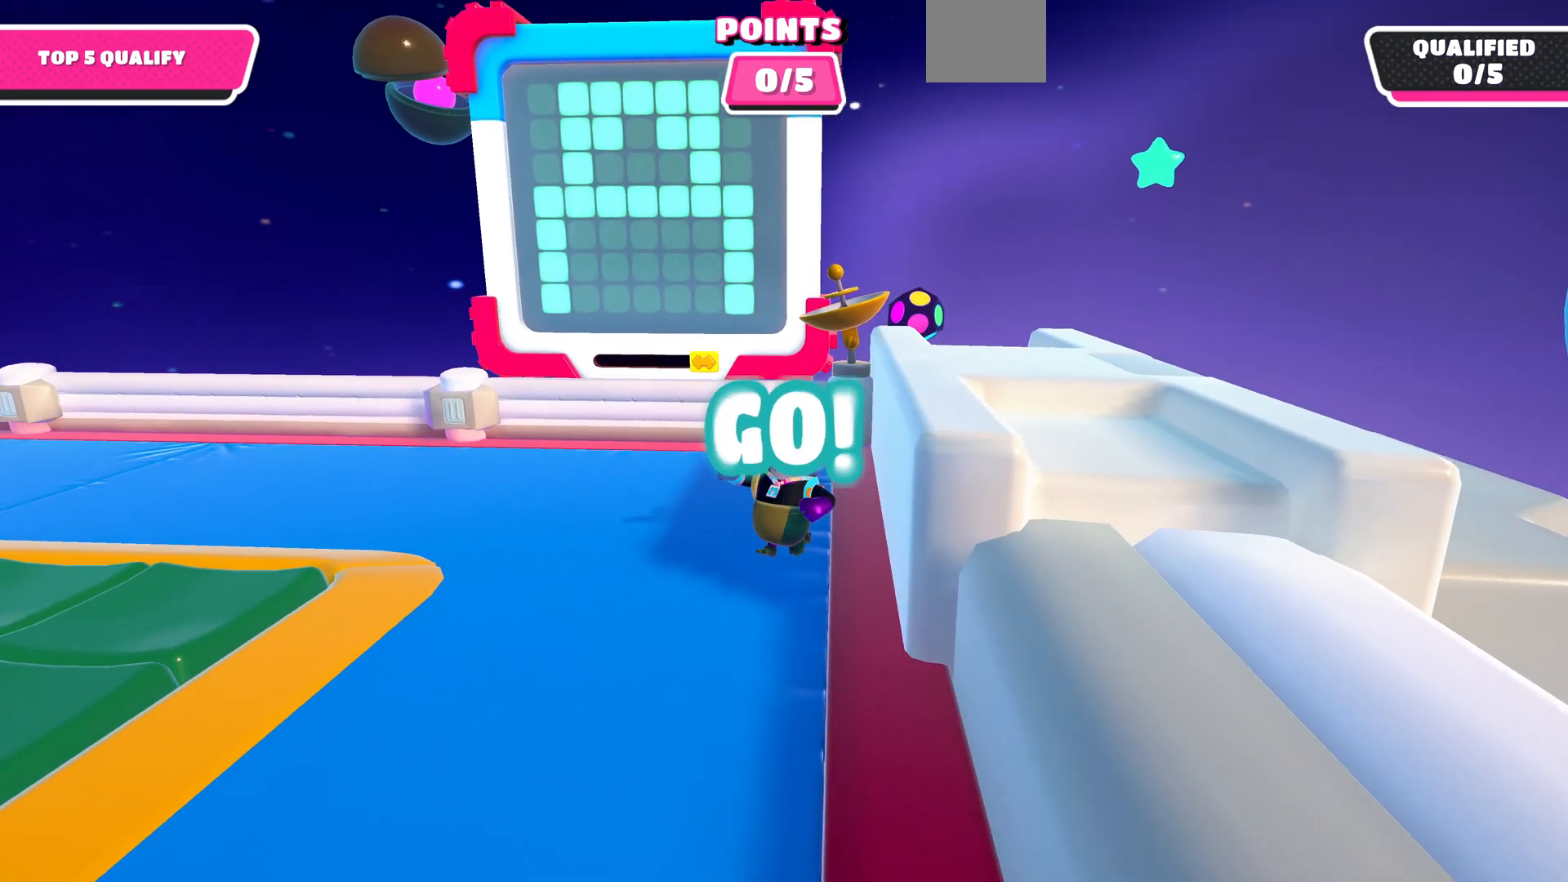
{"buttons": [], "left_stick": "down-left", "right_stick": "up-left", "events": [[167, "right_stick", "center"], [300, "right_stick", "up"], [433, "right_stick", "up-left"]]}
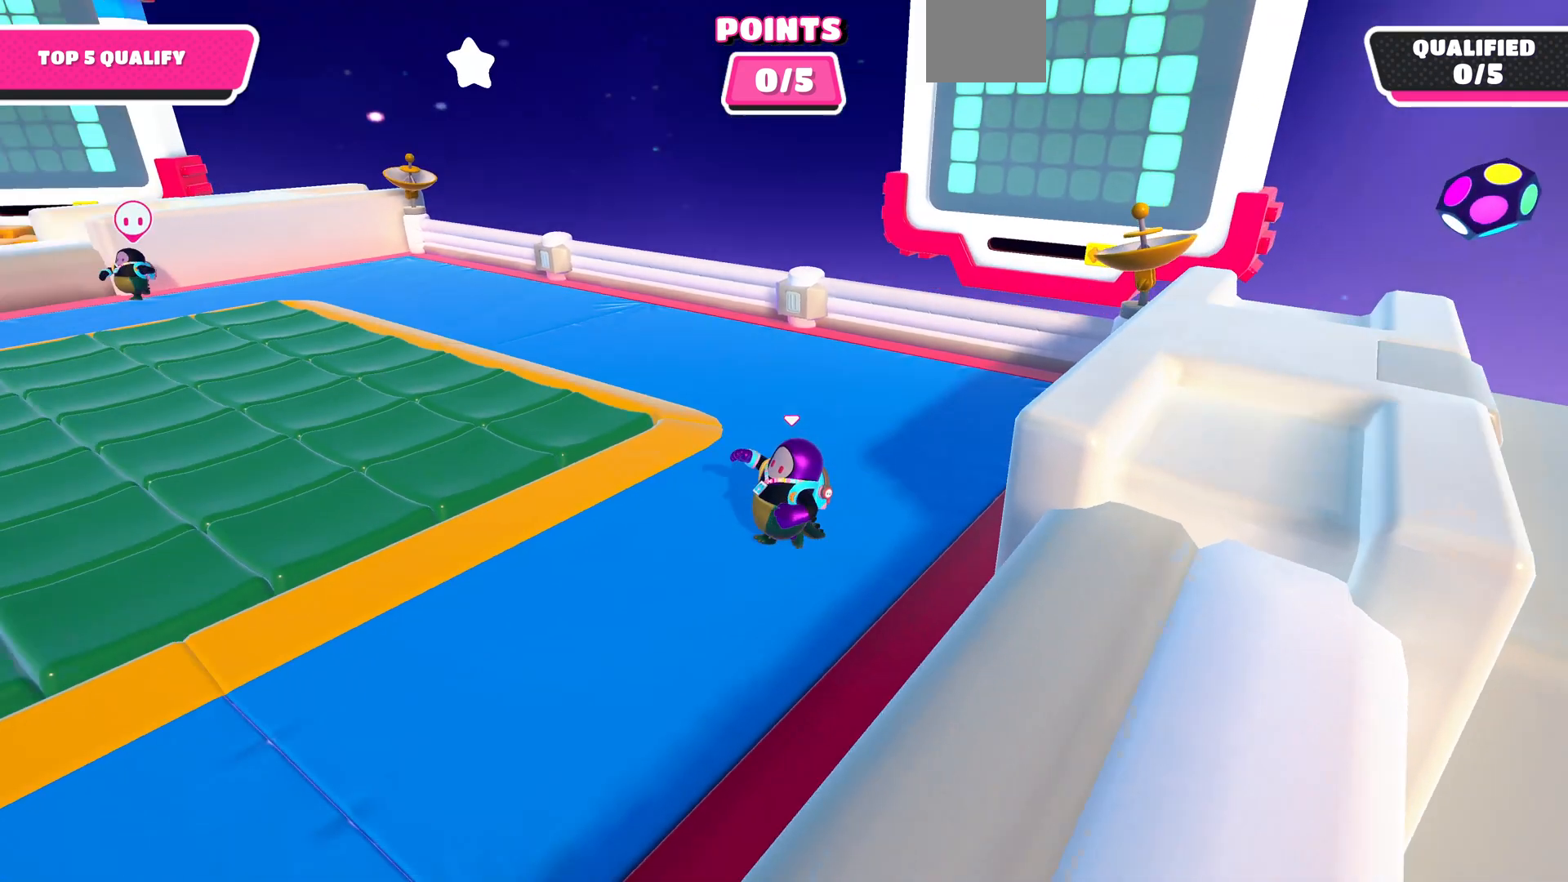
{"buttons": [], "left_stick": "down-left", "right_stick": "down-right", "events": [[67, "right_stick", "center"], [200, "right_stick", "right"], [267, "right_stick", "down-right"]]}
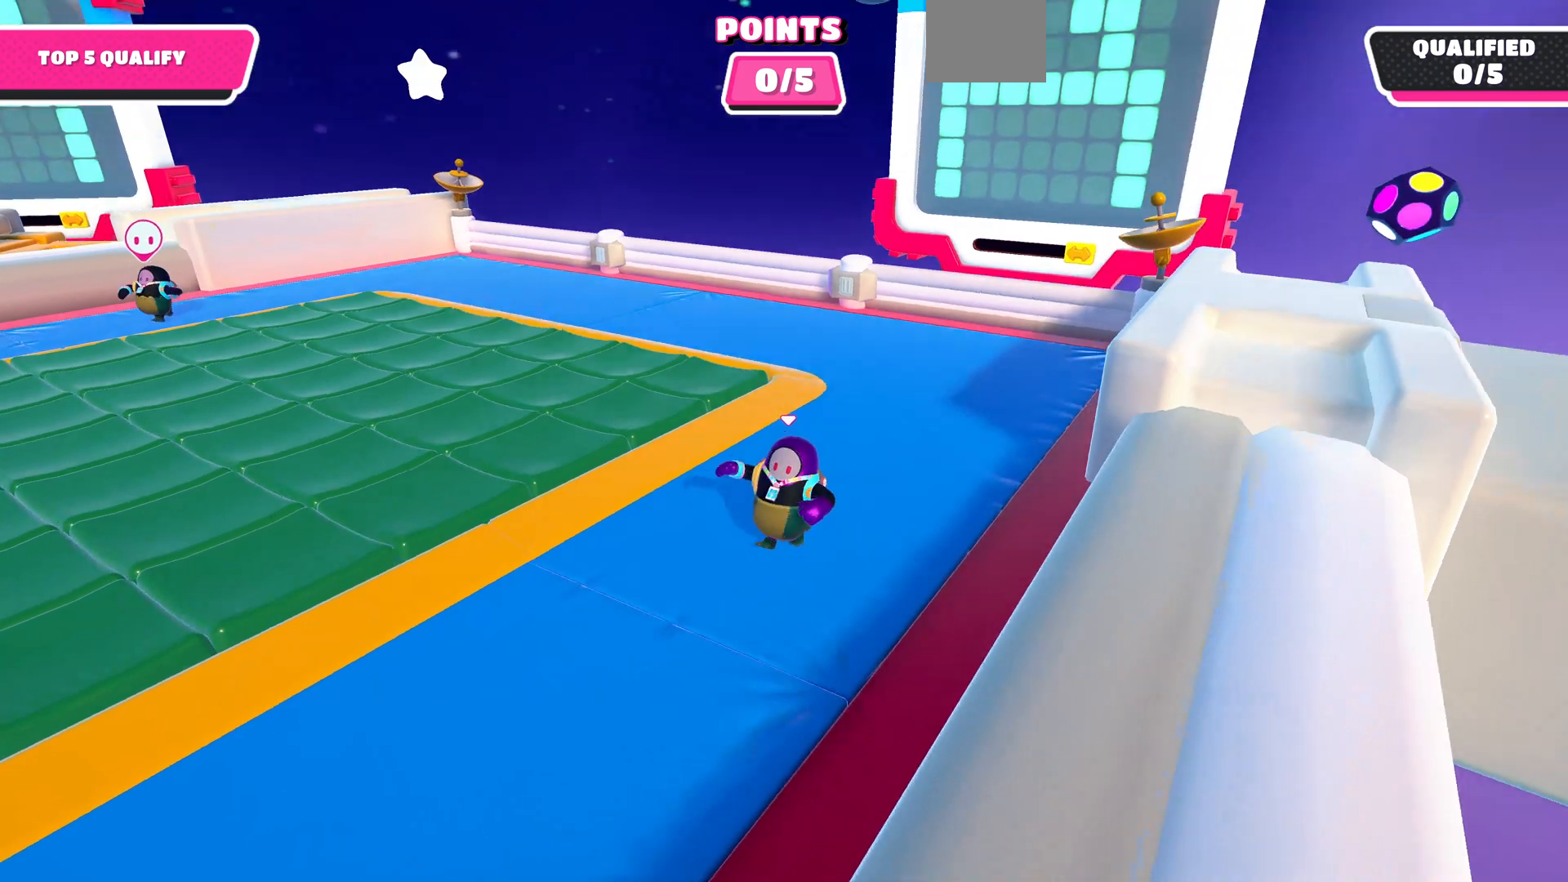
{"buttons": [], "left_stick": "down-left", "right_stick": "up", "events": [[133, "right_stick", "center"], [267, "left_stick", "center"], [433, "left_stick", "down-left"], [500, "right_stick", "up"]]}
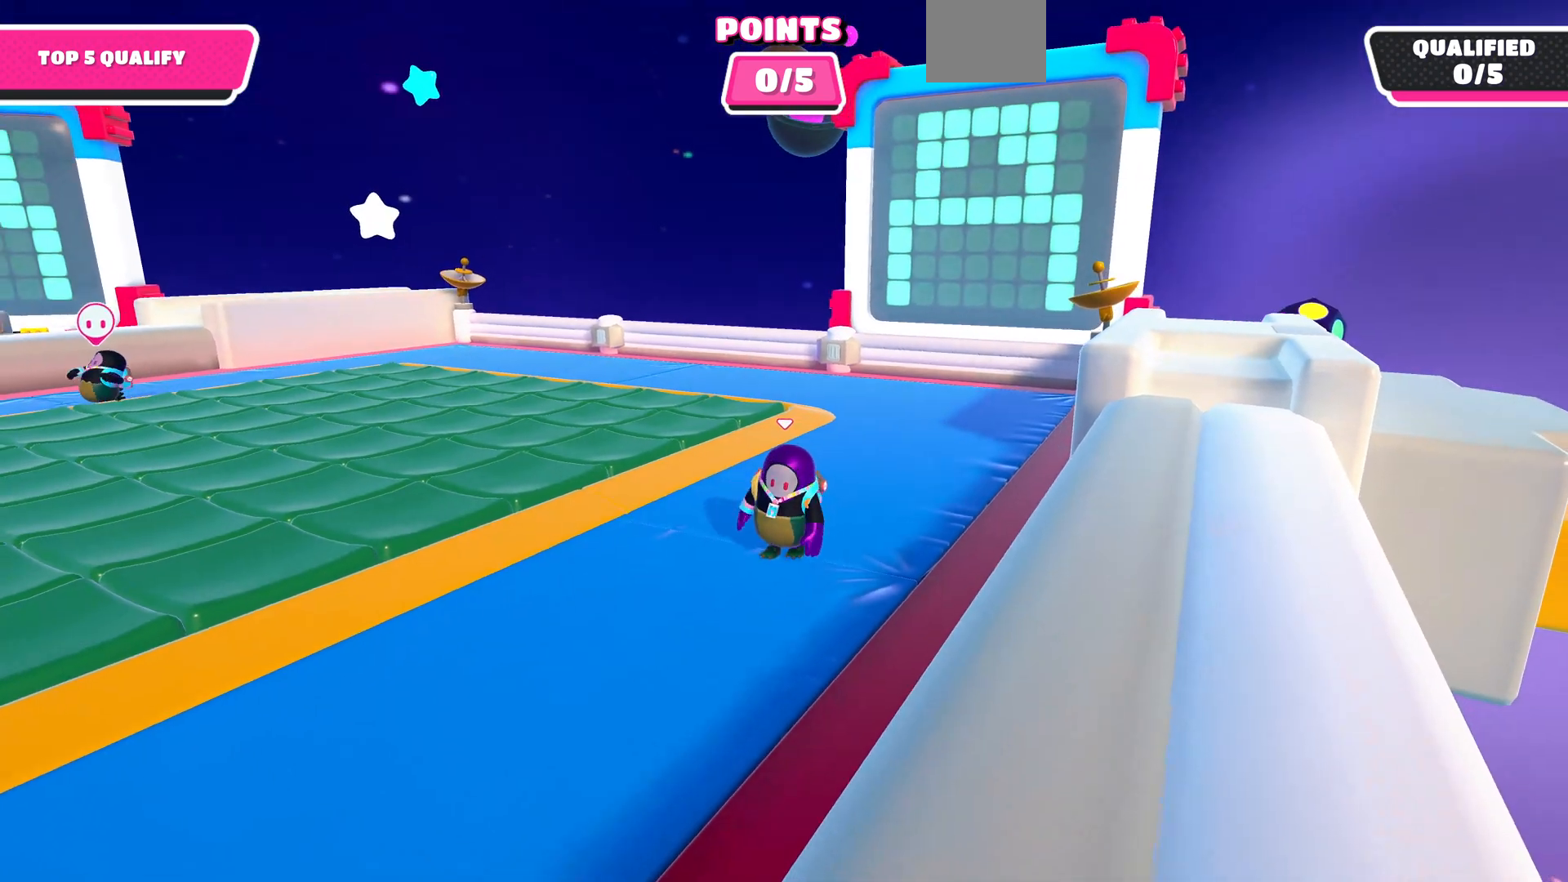
{"buttons": [], "left_stick": "up", "right_stick": "center", "events": [[67, "left_stick", "left"], [300, "left_stick", "up-left"], [367, "right_stick", "center"], [467, "left_stick", "up"]]}
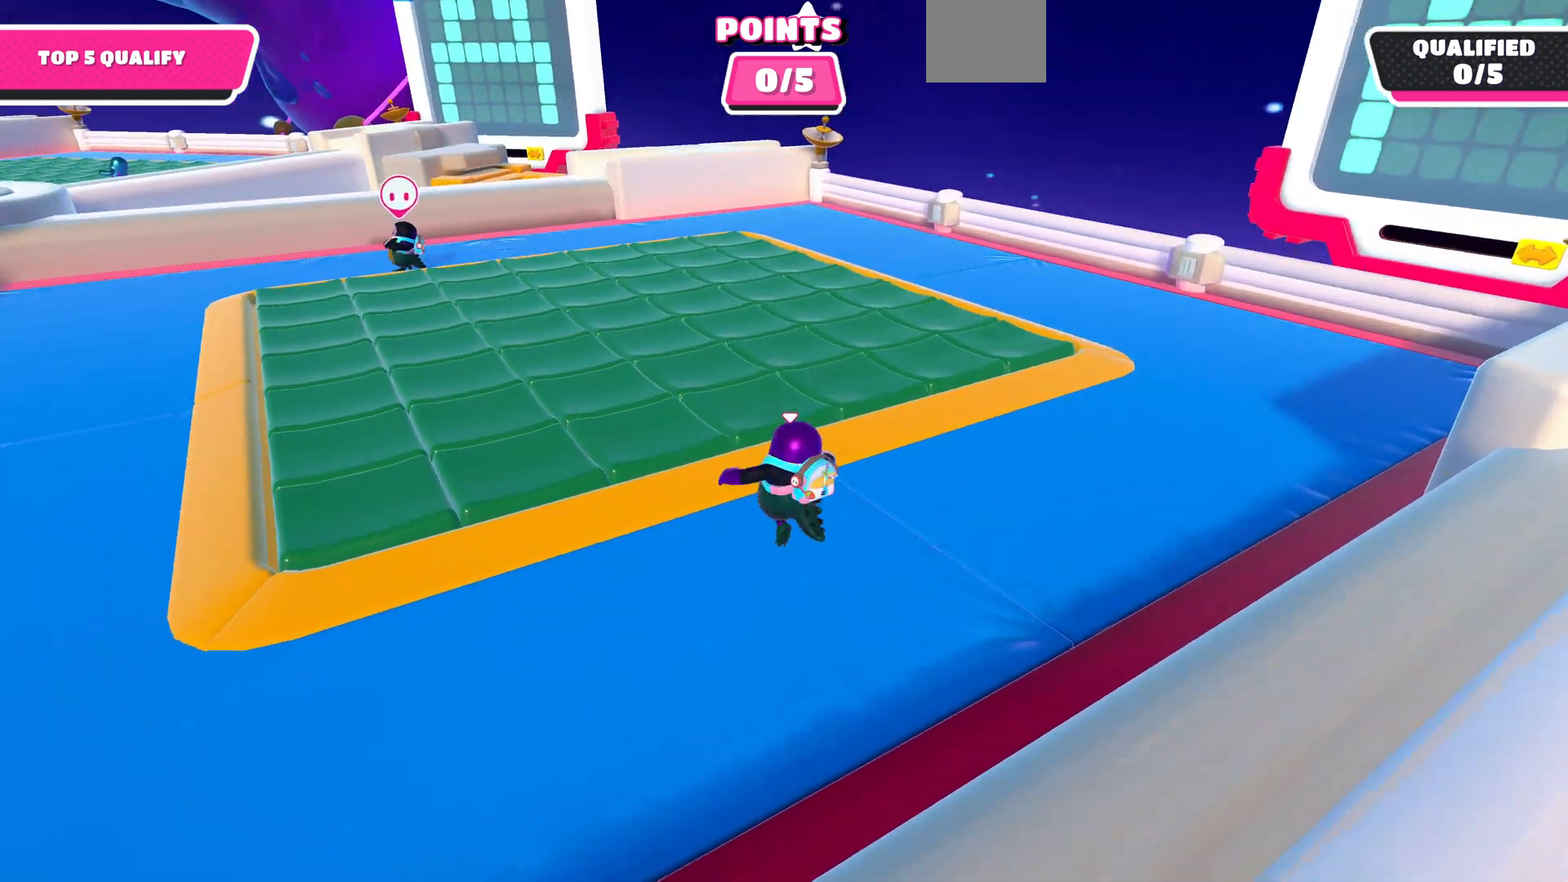
{"buttons": [], "left_stick": "down-left", "right_stick": "center", "events": [[133, "CROSS", "down"], [233, "CROSS", "up"], [433, "left_stick", "down-left"]]}
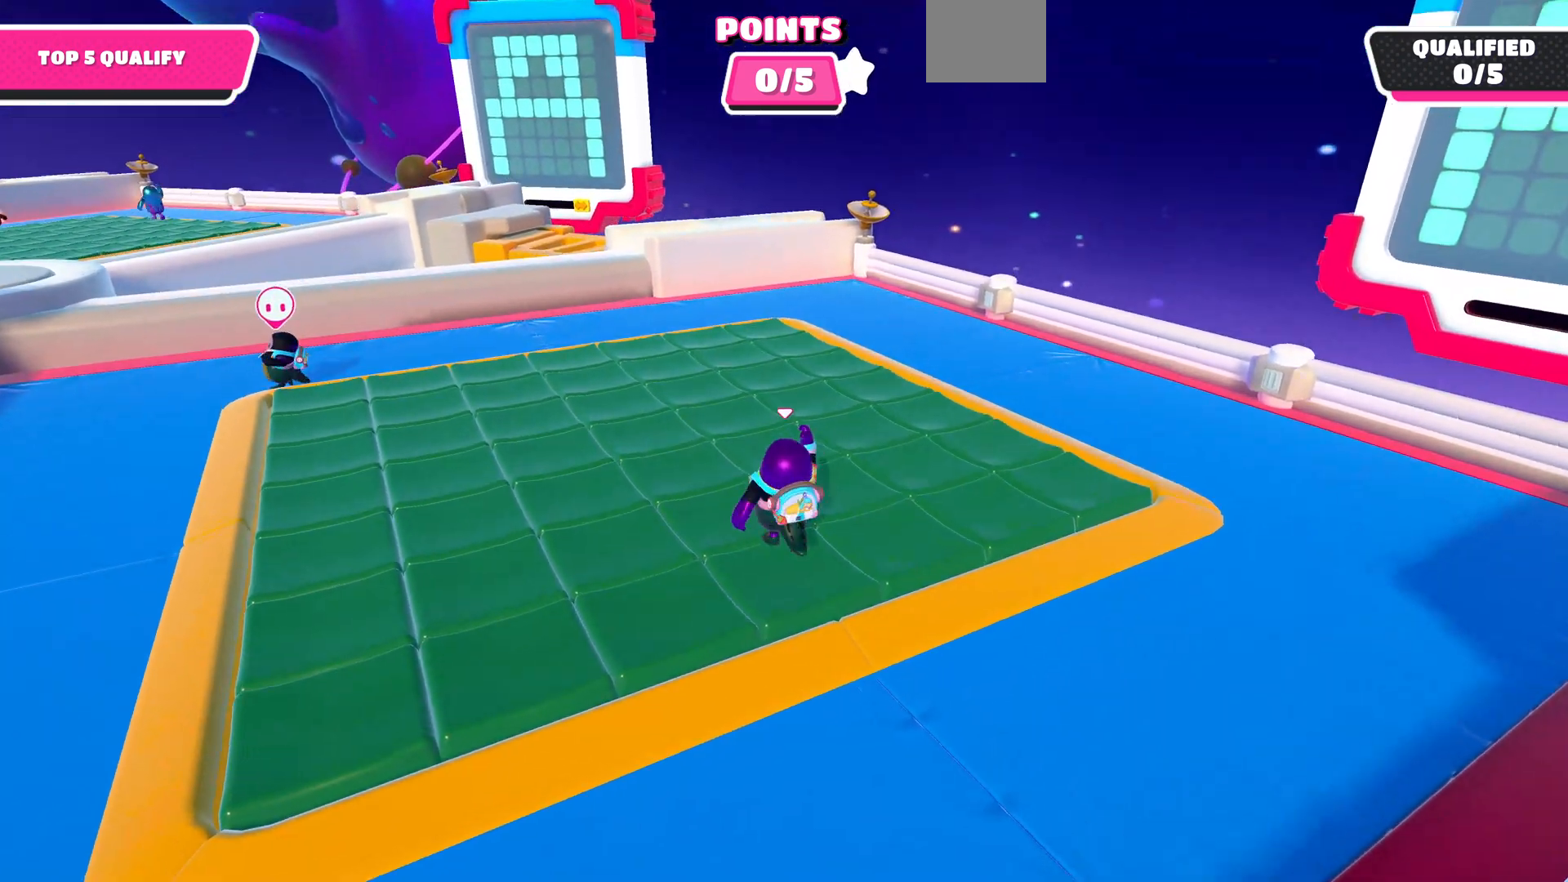
{"buttons": [], "left_stick": "down-left", "right_stick": "center", "events": [[133, "right_stick", "right"], [233, "right_stick", "down-right"], [367, "right_stick", "center"]]}
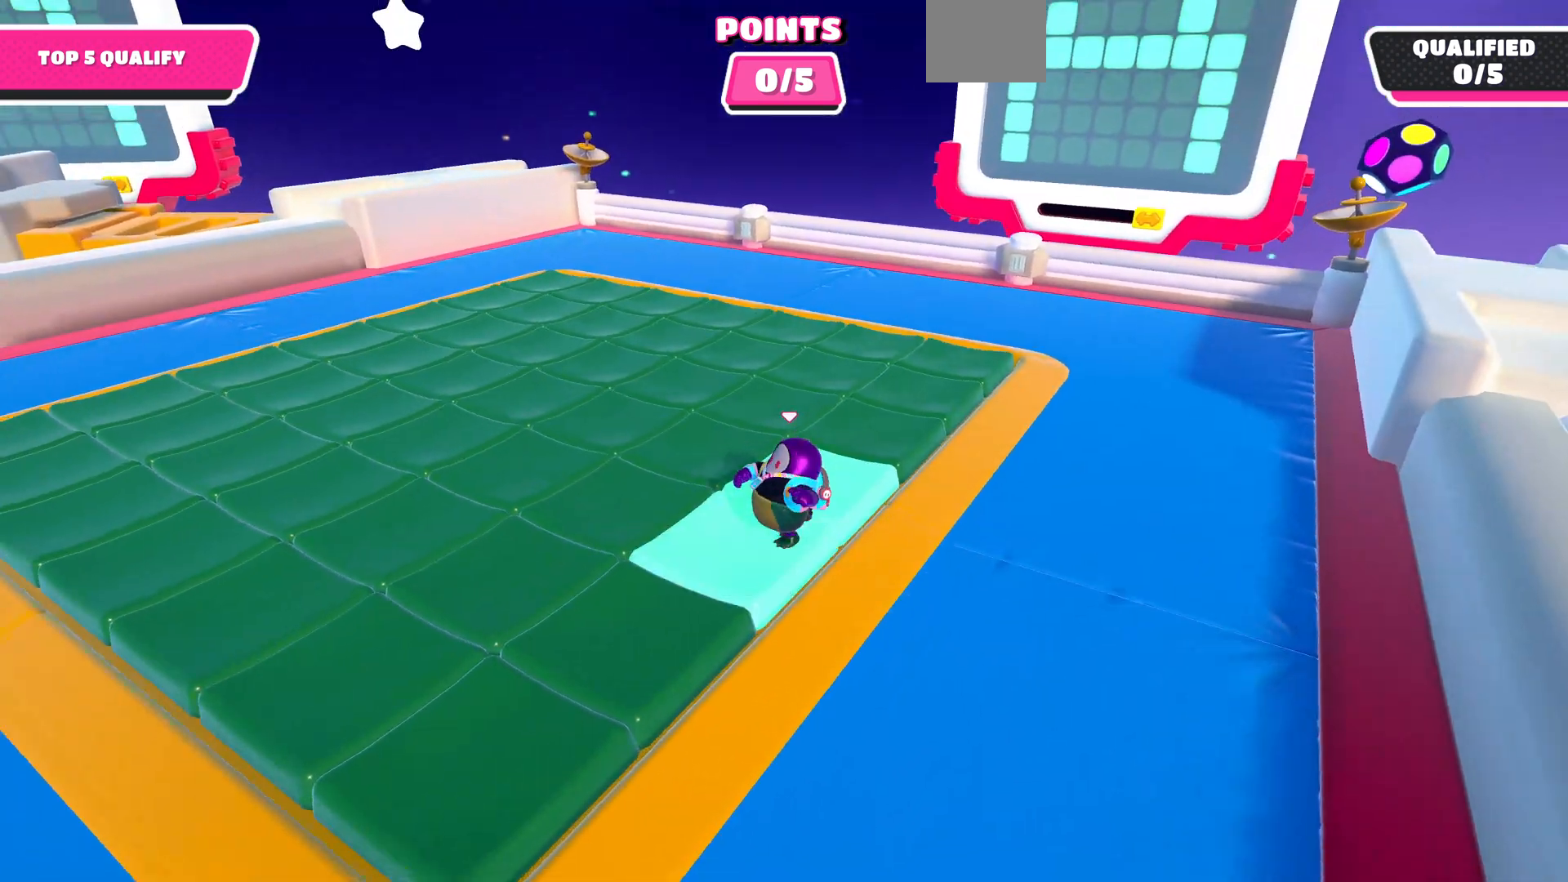
{"buttons": [], "left_stick": "down-left", "right_stick": "down-right", "events": [[433, "right_stick", "down-right"]]}
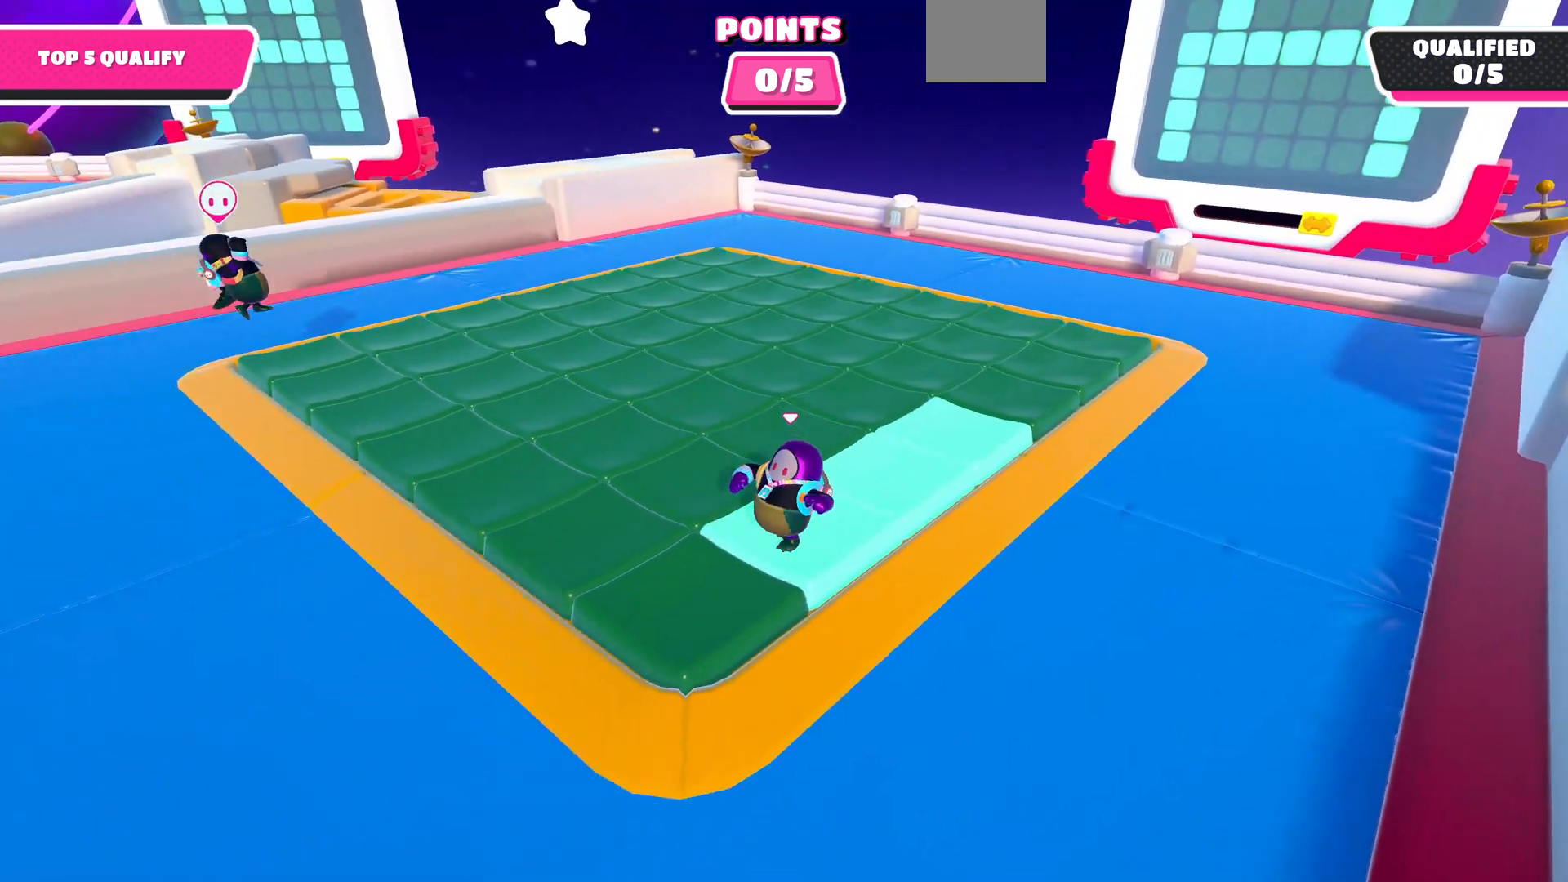
{"buttons": [], "left_stick": "right", "right_stick": "center", "events": [[167, "right_stick", "center"], [233, "left_stick", "center"], [300, "left_stick", "right"]]}
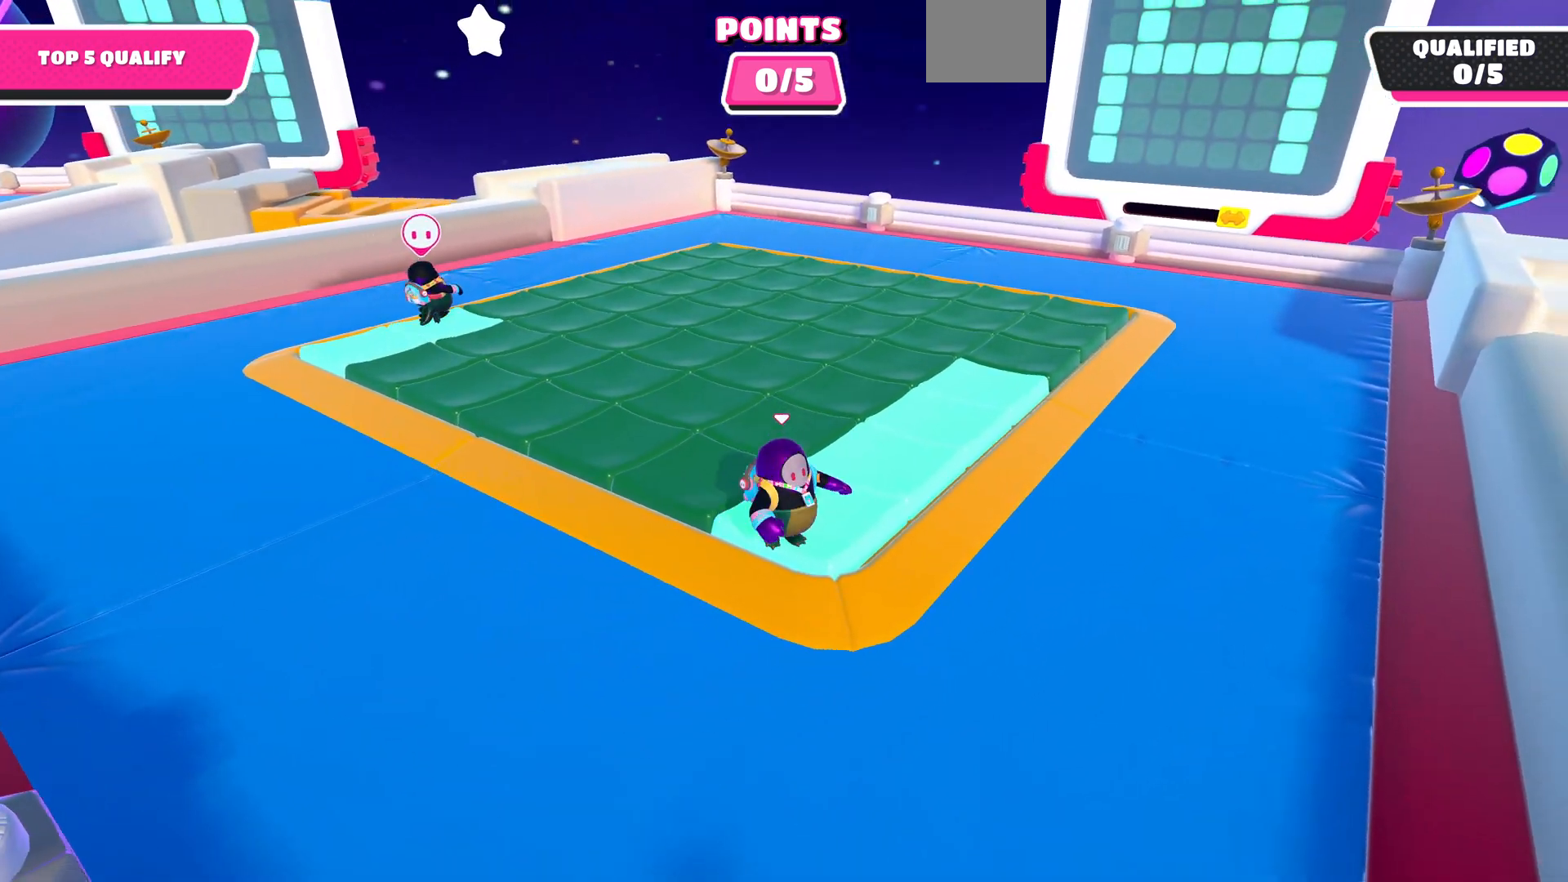
{"buttons": [], "left_stick": "right", "right_stick": "down-left", "events": [[367, "right_stick", "down-left"]]}
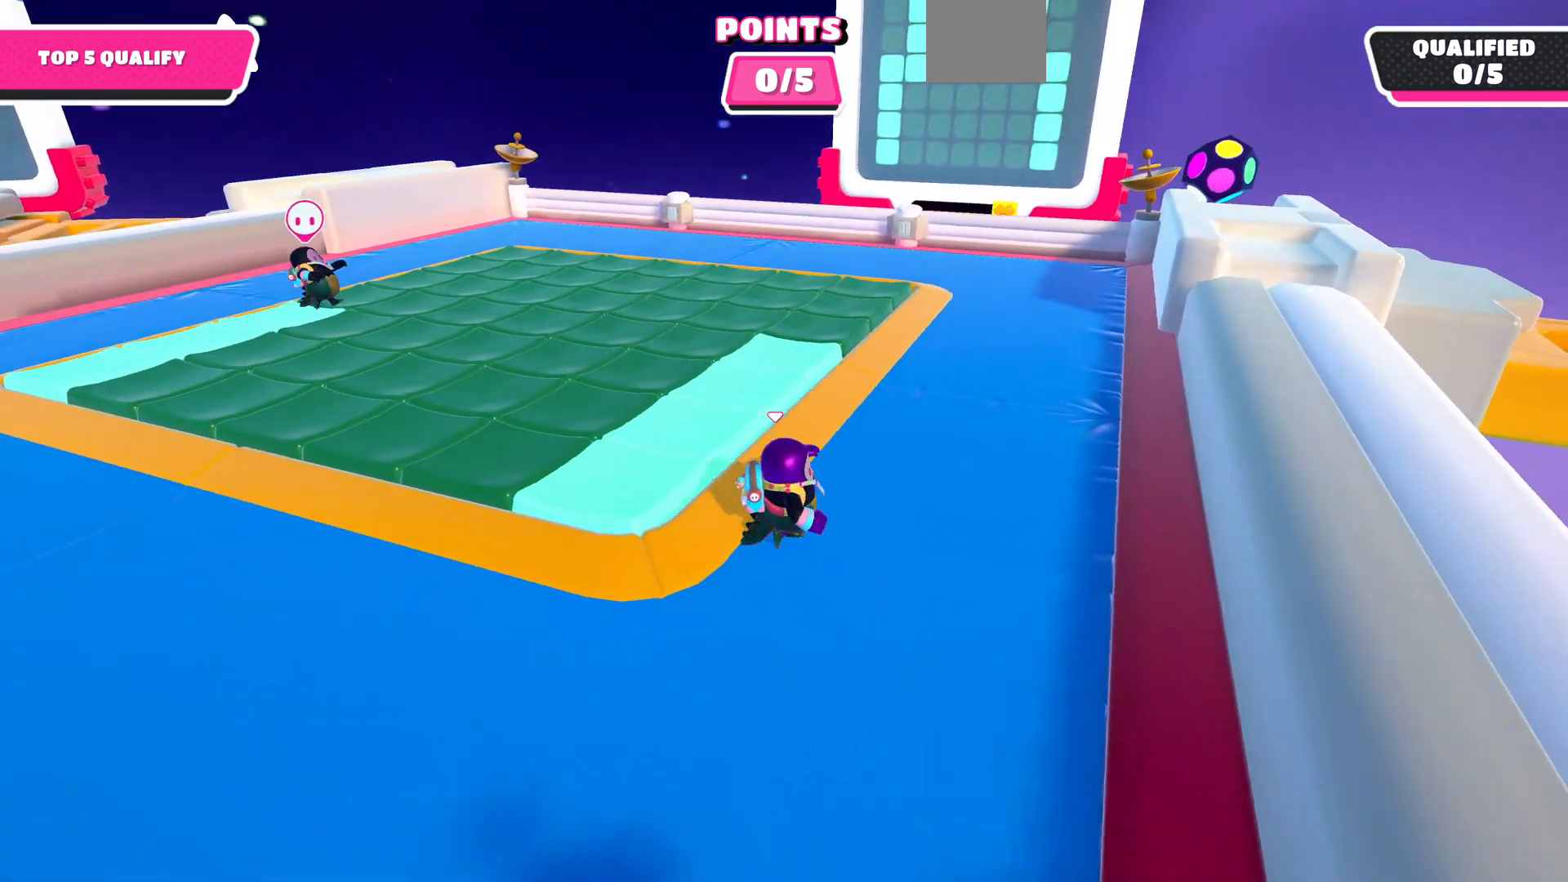
{"buttons": [], "left_stick": "up-right", "right_stick": "center", "events": [[33, "left_stick", "up-right"], [367, "right_stick", "center"]]}
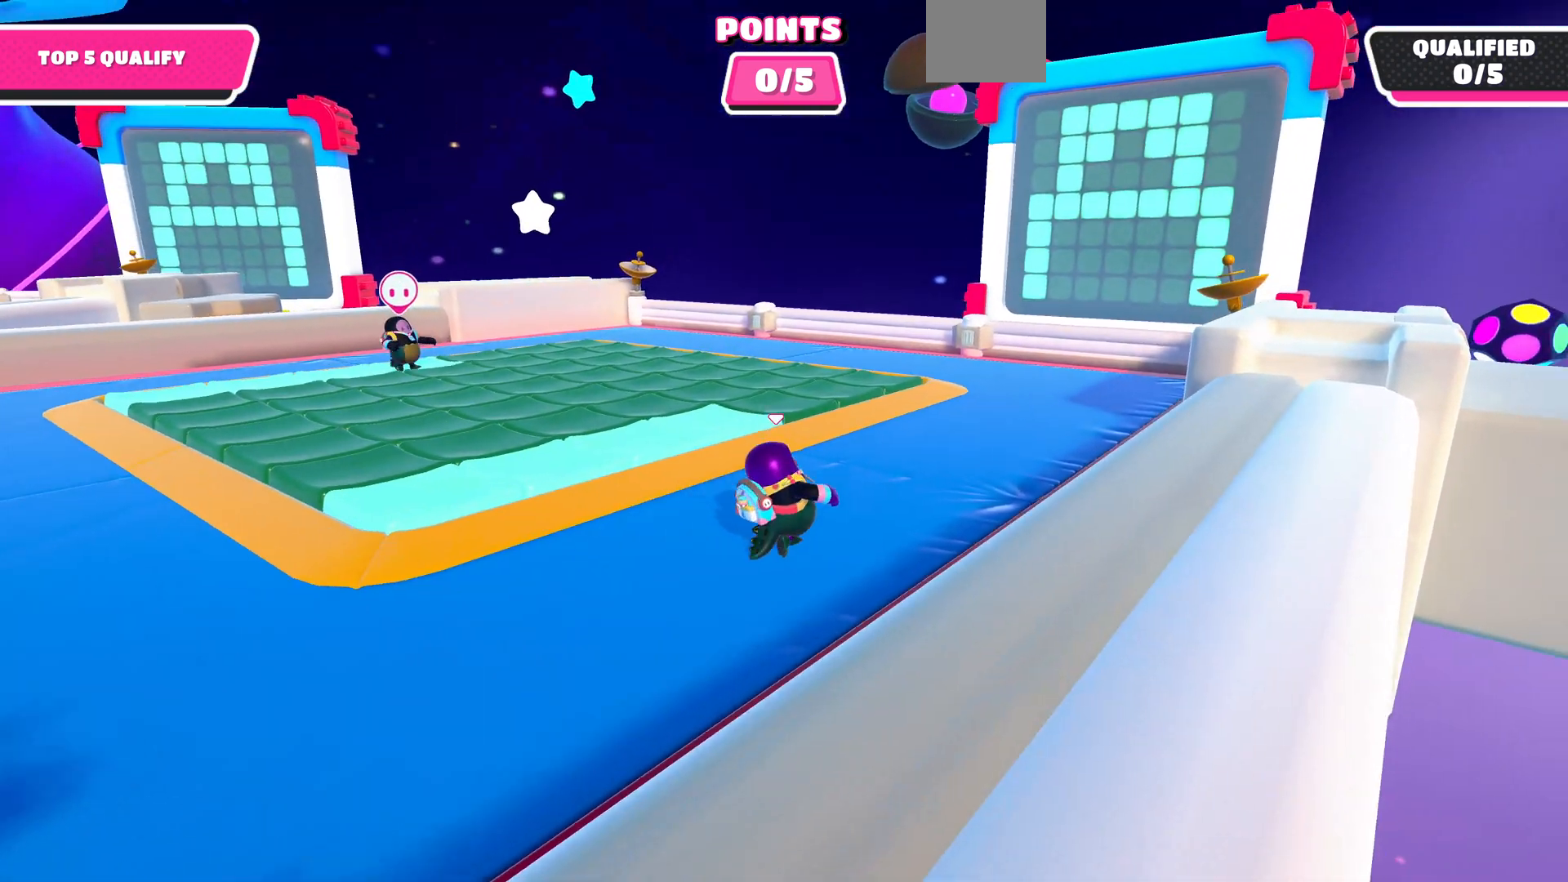
{"buttons": [], "left_stick": "up", "right_stick": "up-left", "events": [[67, "right_stick", "left"], [133, "right_stick", "up-left"], [267, "left_stick", "up"]]}
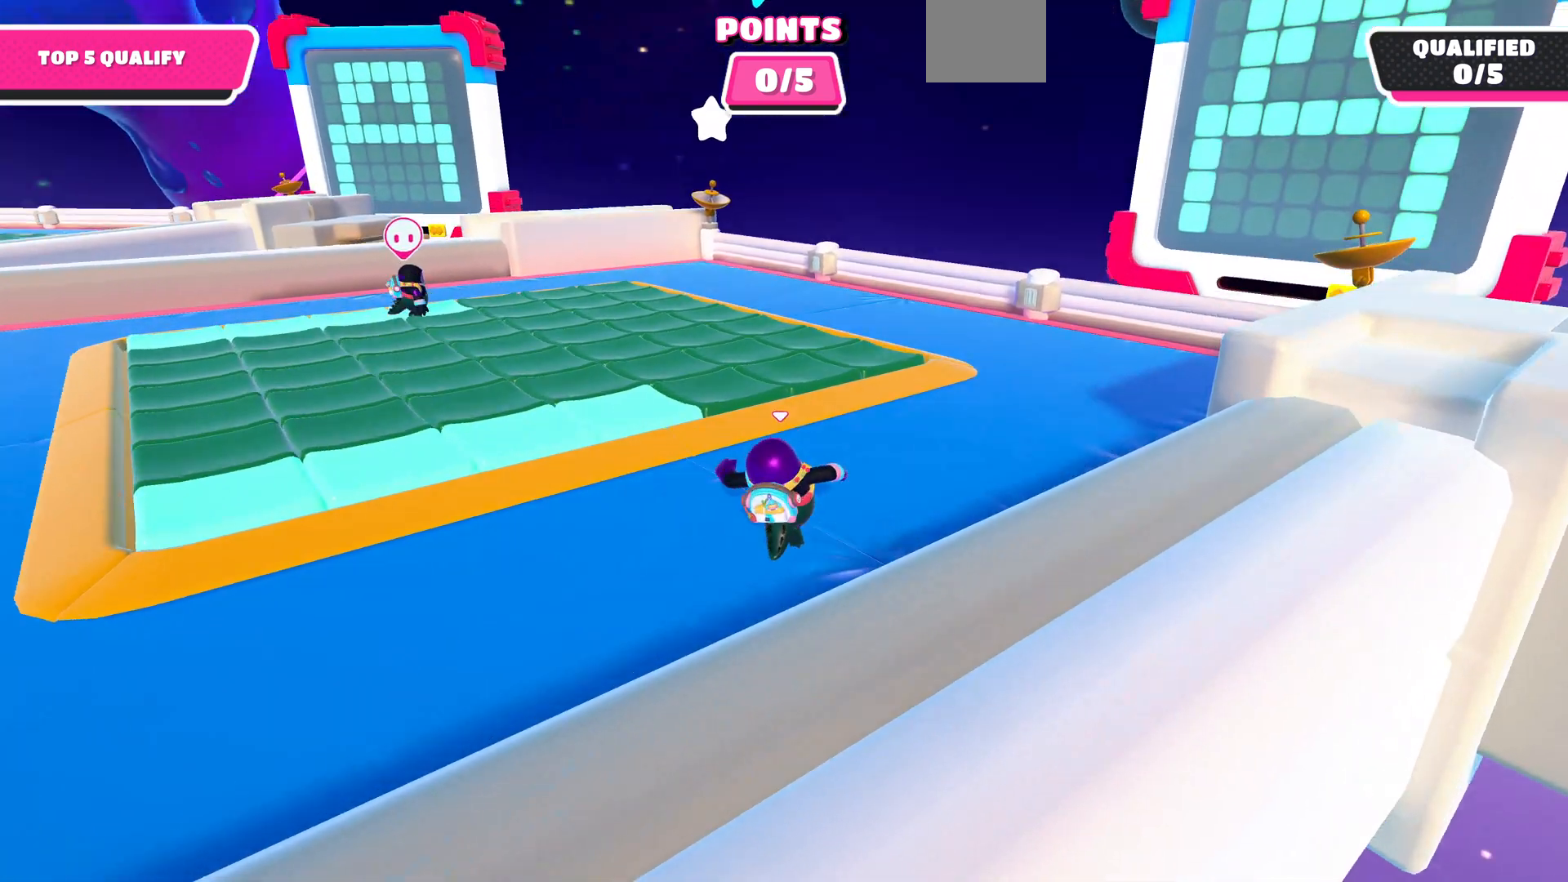
{"buttons": ["CROSS"], "left_stick": "up-left", "right_stick": "center", "events": [[133, "left_stick", "up-left"], [133, "right_stick", "center"], [433, "CROSS", "down"]]}
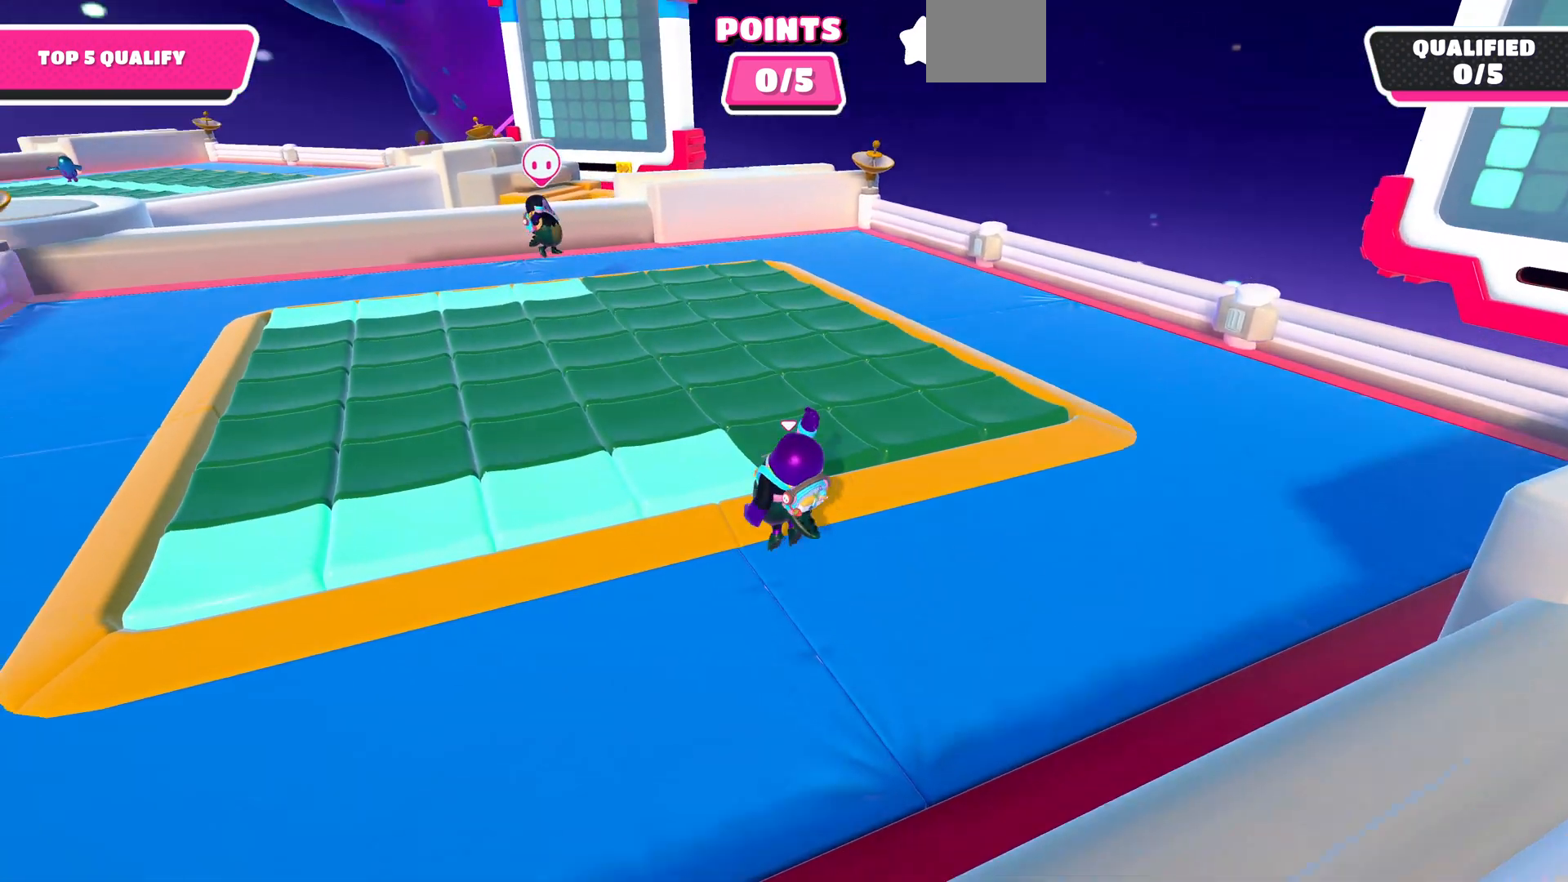
{"buttons": [], "left_stick": "center", "right_stick": "up-right", "events": [[67, "CROSS", "up"], [100, "left_stick", "up"], [200, "SQUARE", "down"], [300, "SQUARE", "up"], [367, "left_stick", "center"], [500, "right_stick", "up-right"]]}
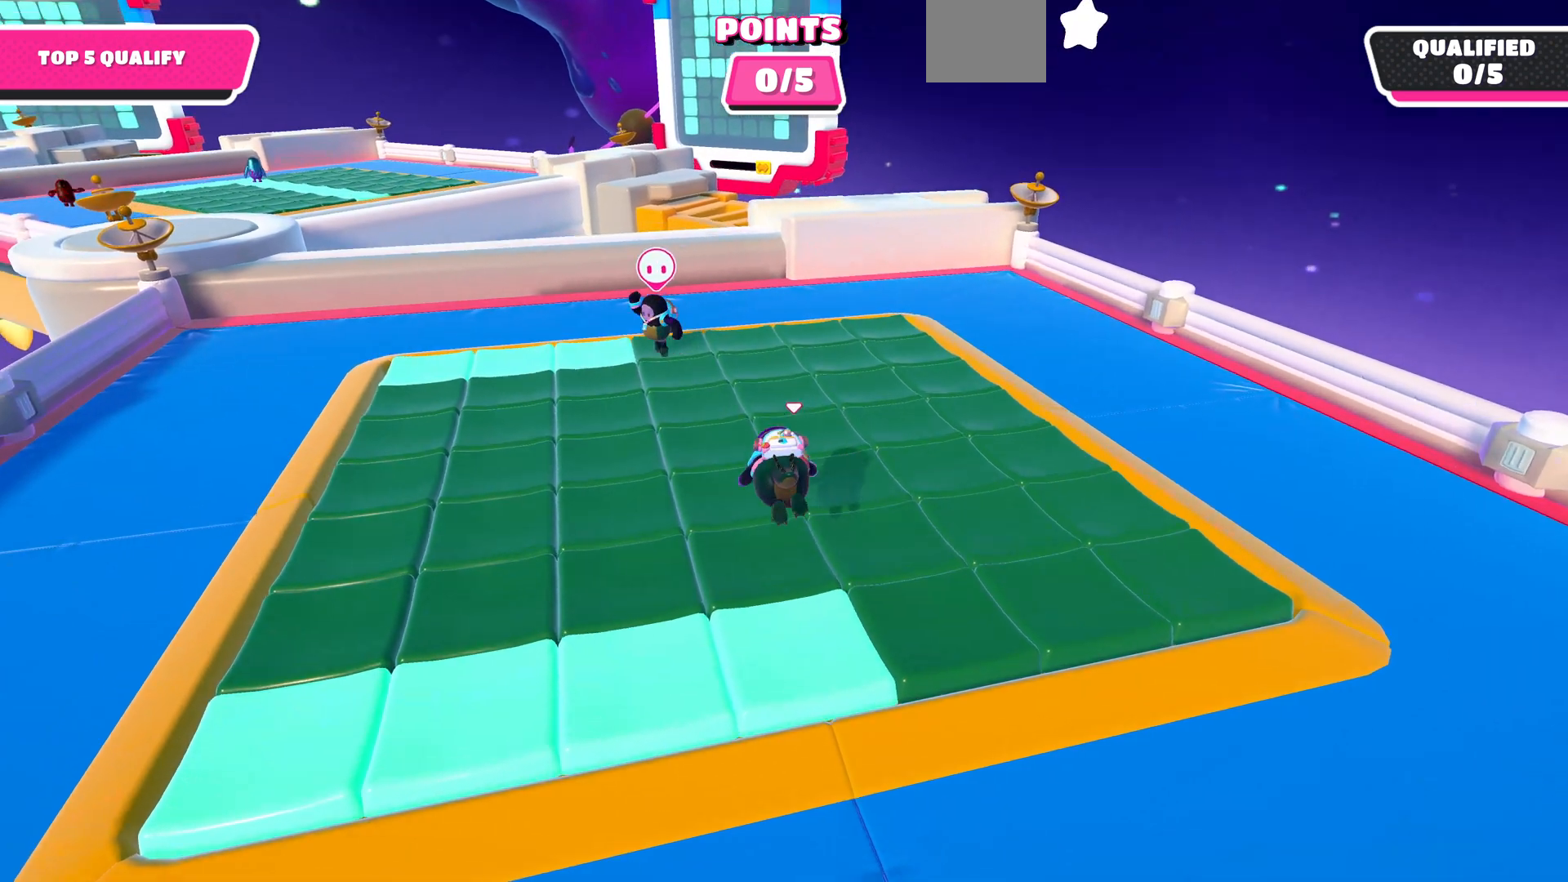
{"buttons": [], "left_stick": "center", "right_stick": "down-right", "events": [[67, "left_stick", "down-right"], [300, "right_stick", "down-right"], [500, "left_stick", "center"]]}
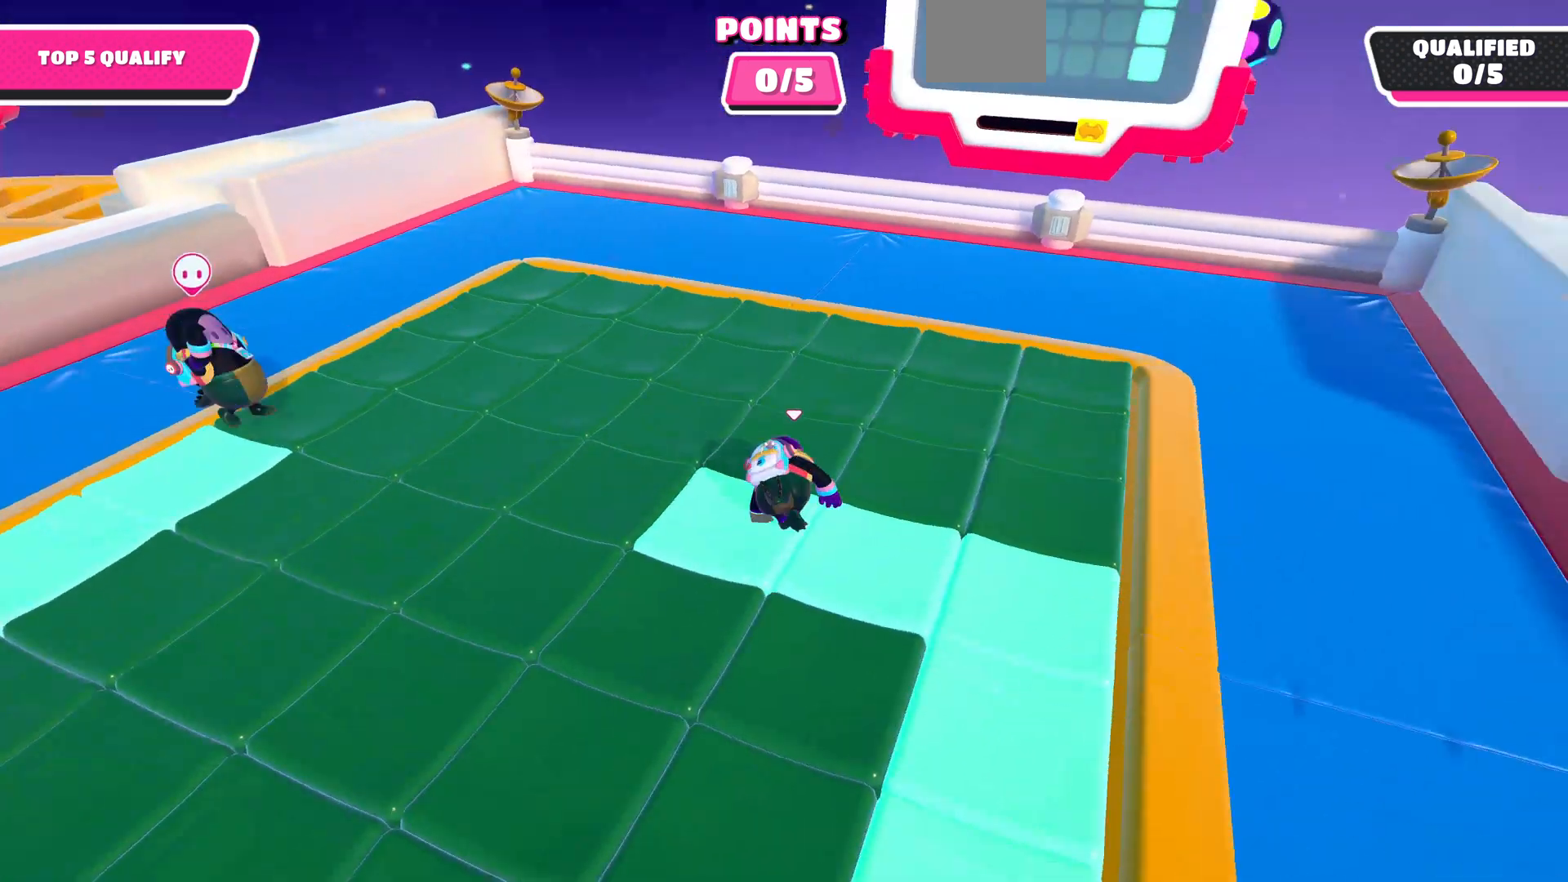
{"buttons": [], "left_stick": "left", "right_stick": "center", "events": [[333, "right_stick", "down-left"], [467, "left_stick", "left"], [467, "right_stick", "center"]]}
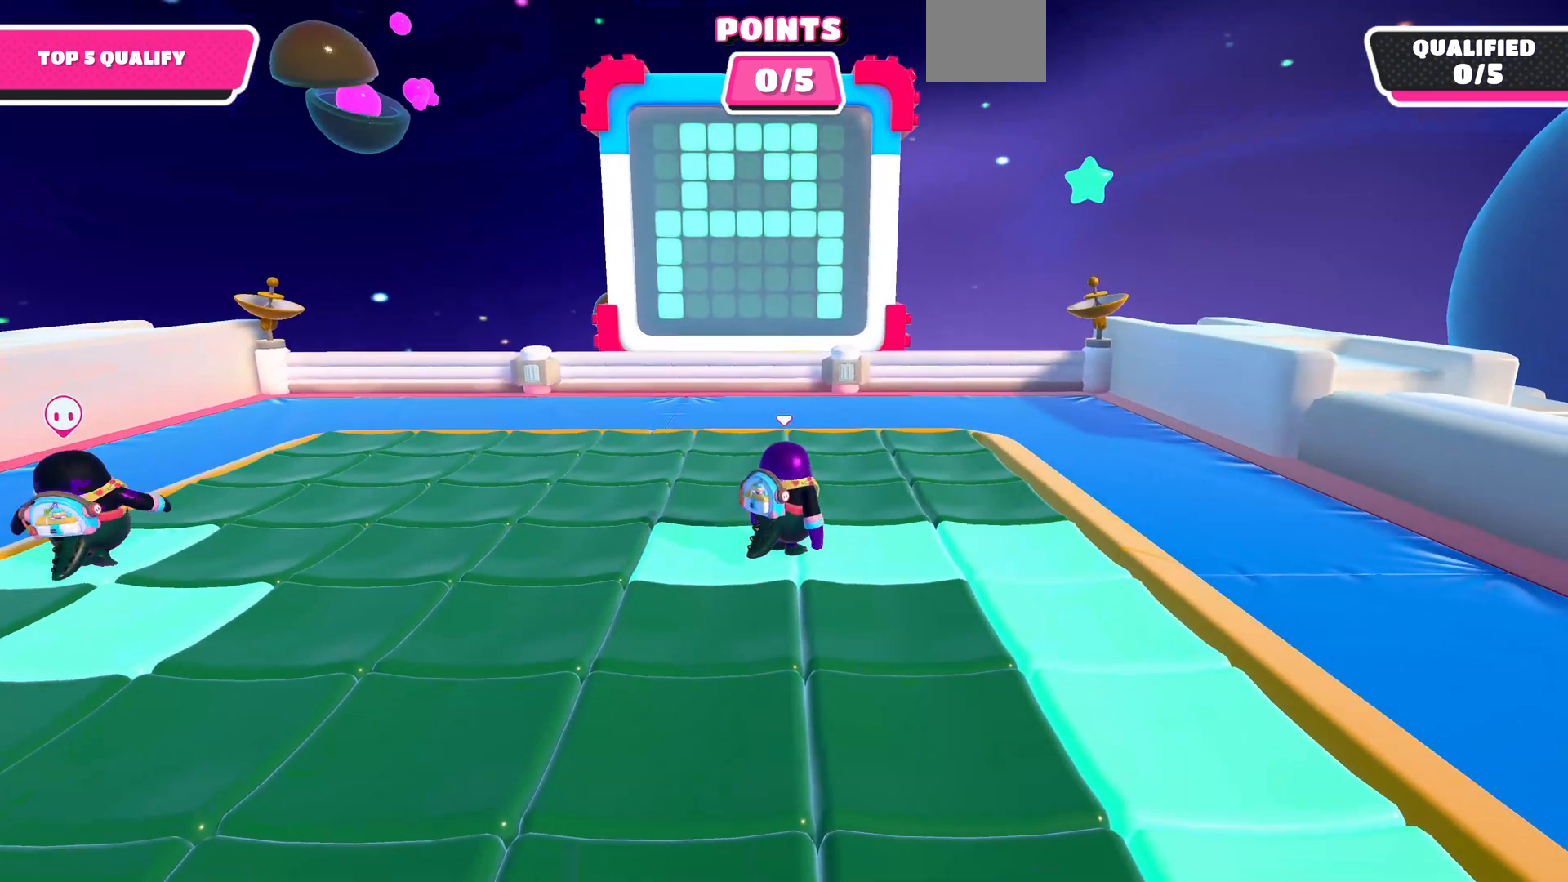
{"buttons": [], "left_stick": "center", "right_stick": "center", "events": [[200, "CROSS", "down"], [200, "left_stick", "center"], [267, "CROSS", "up"], [333, "left_stick", "left"], [467, "left_stick", "center"]]}
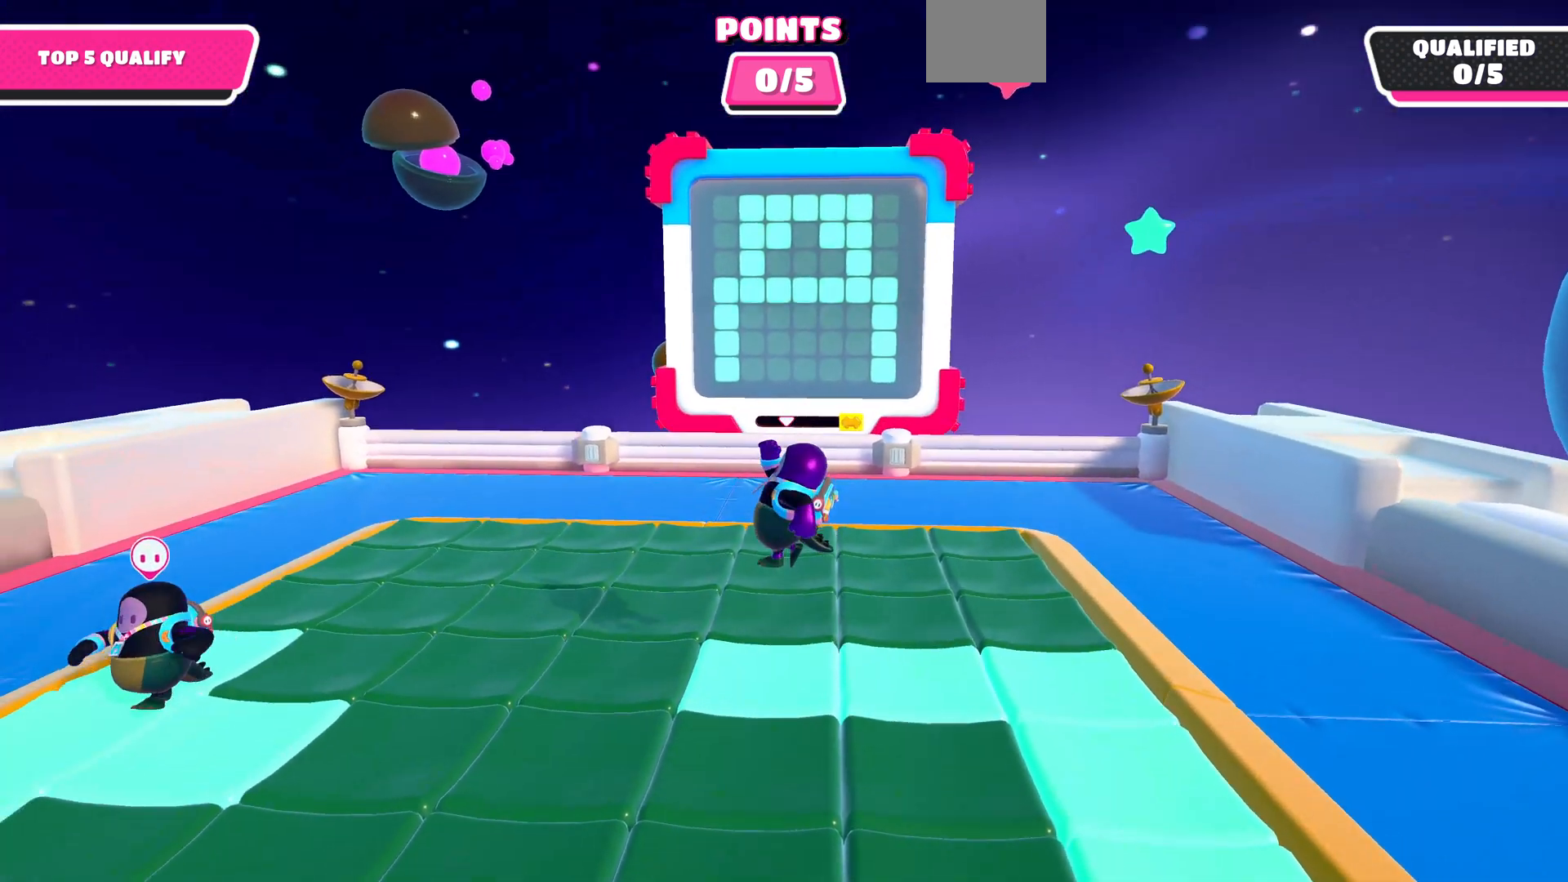
{"buttons": [], "left_stick": "up-right", "right_stick": "center", "events": [[67, "right_stick", "up"], [267, "left_stick", "up-right"], [333, "right_stick", "center"]]}
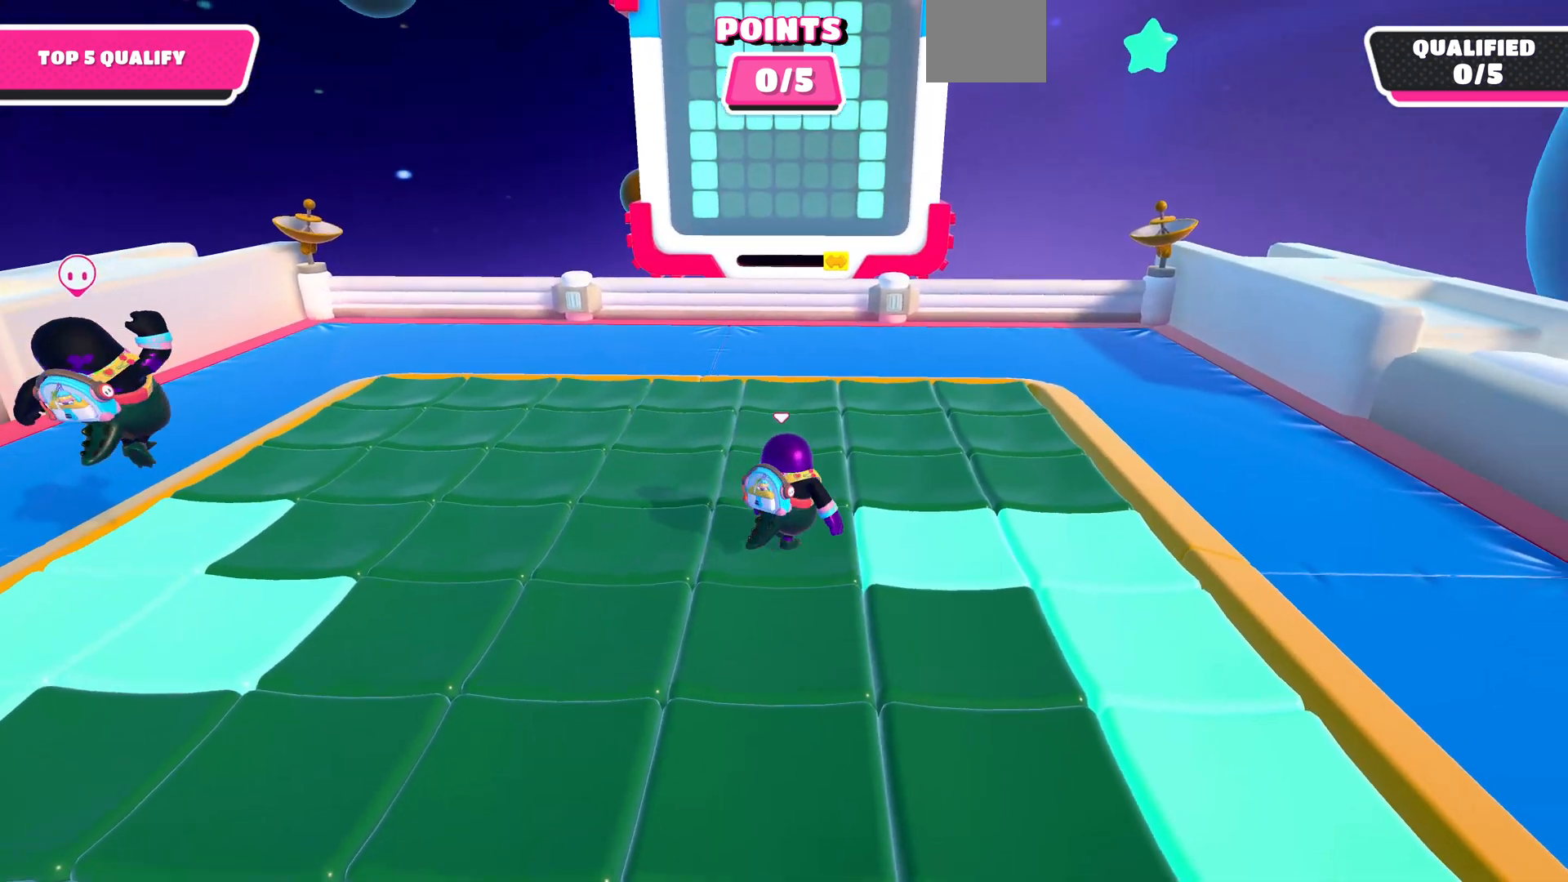
{"buttons": [], "left_stick": "up-left", "right_stick": "down-left", "events": [[33, "CROSS", "down"], [100, "CROSS", "up"], [167, "left_stick", "center"], [333, "left_stick", "up-left"], [367, "right_stick", "left"], [433, "right_stick", "down-left"]]}